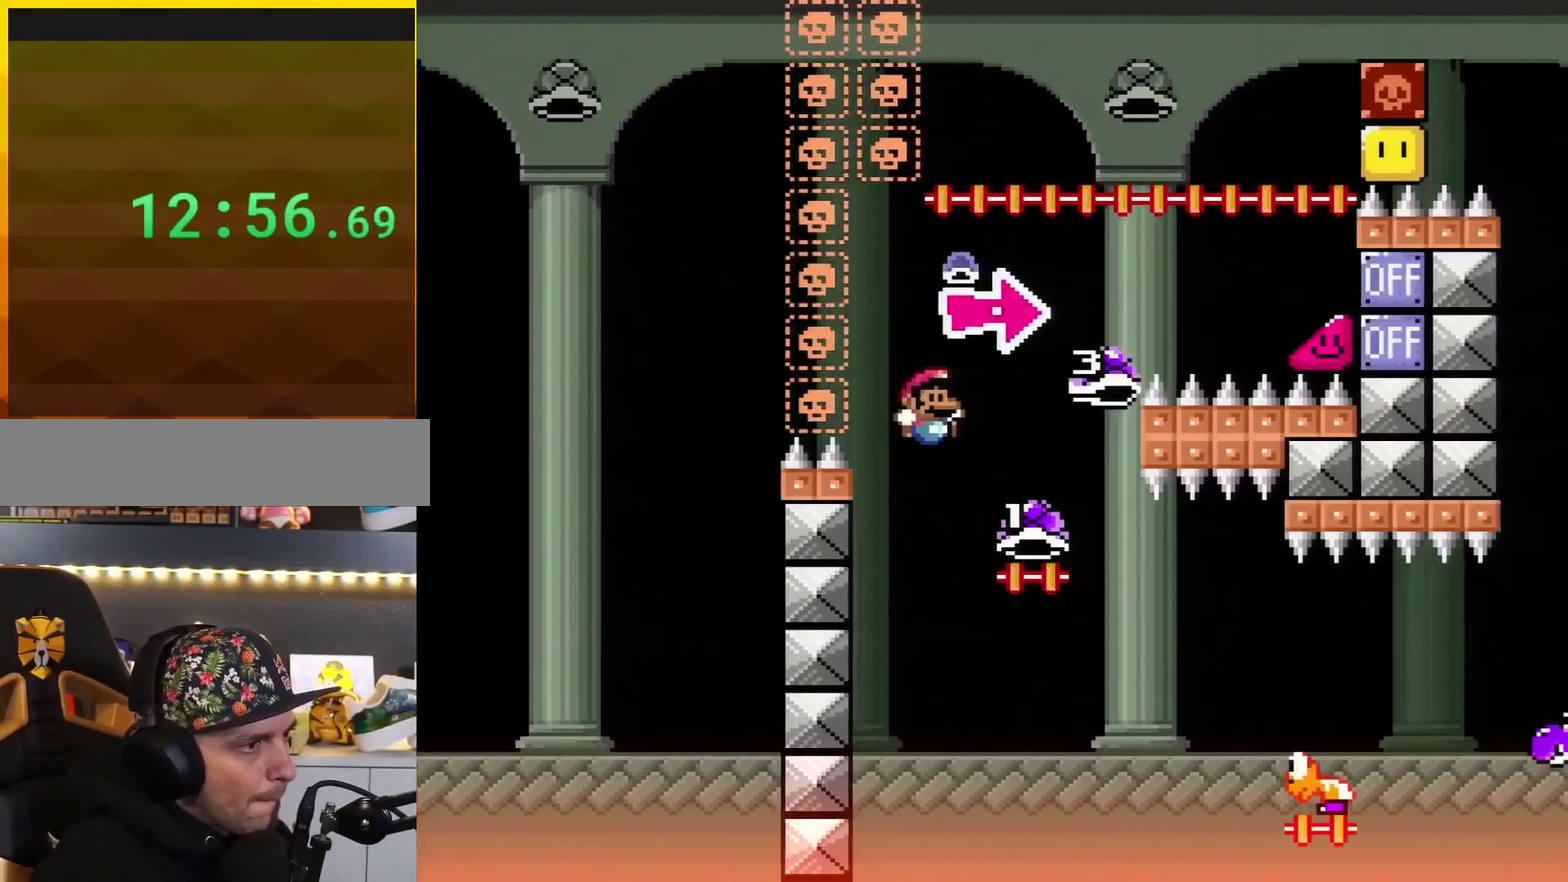
Gameplay with a controller (Nintendo layout); each line is a JSON object with the inputs held at the frame after it. "events" lists button and stick changes between this image and that frame as [ms after this image, input, new state], when the widget could be followed in between. Not read: L3 R3.
{"buttons": ["B", "Y", "DPAD_RIGHT"], "events": [[83, "Y", "up"], [467, "Y", "down"]]}
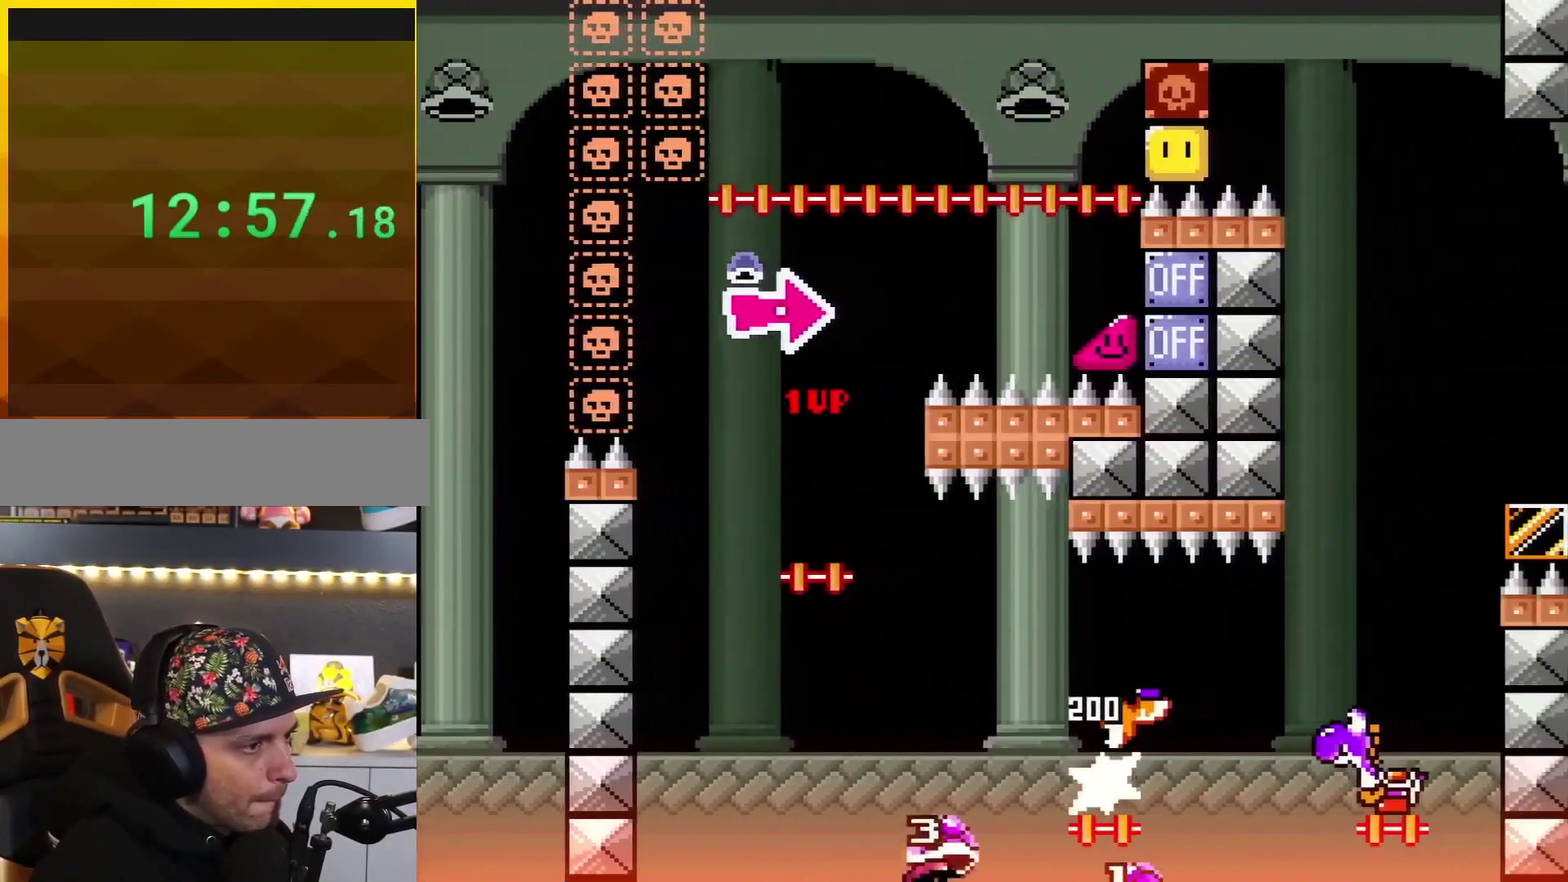
{"buttons": [], "events": [[184, "DPAD_RIGHT", "up"], [251, "Y", "up"], [317, "B", "up"]]}
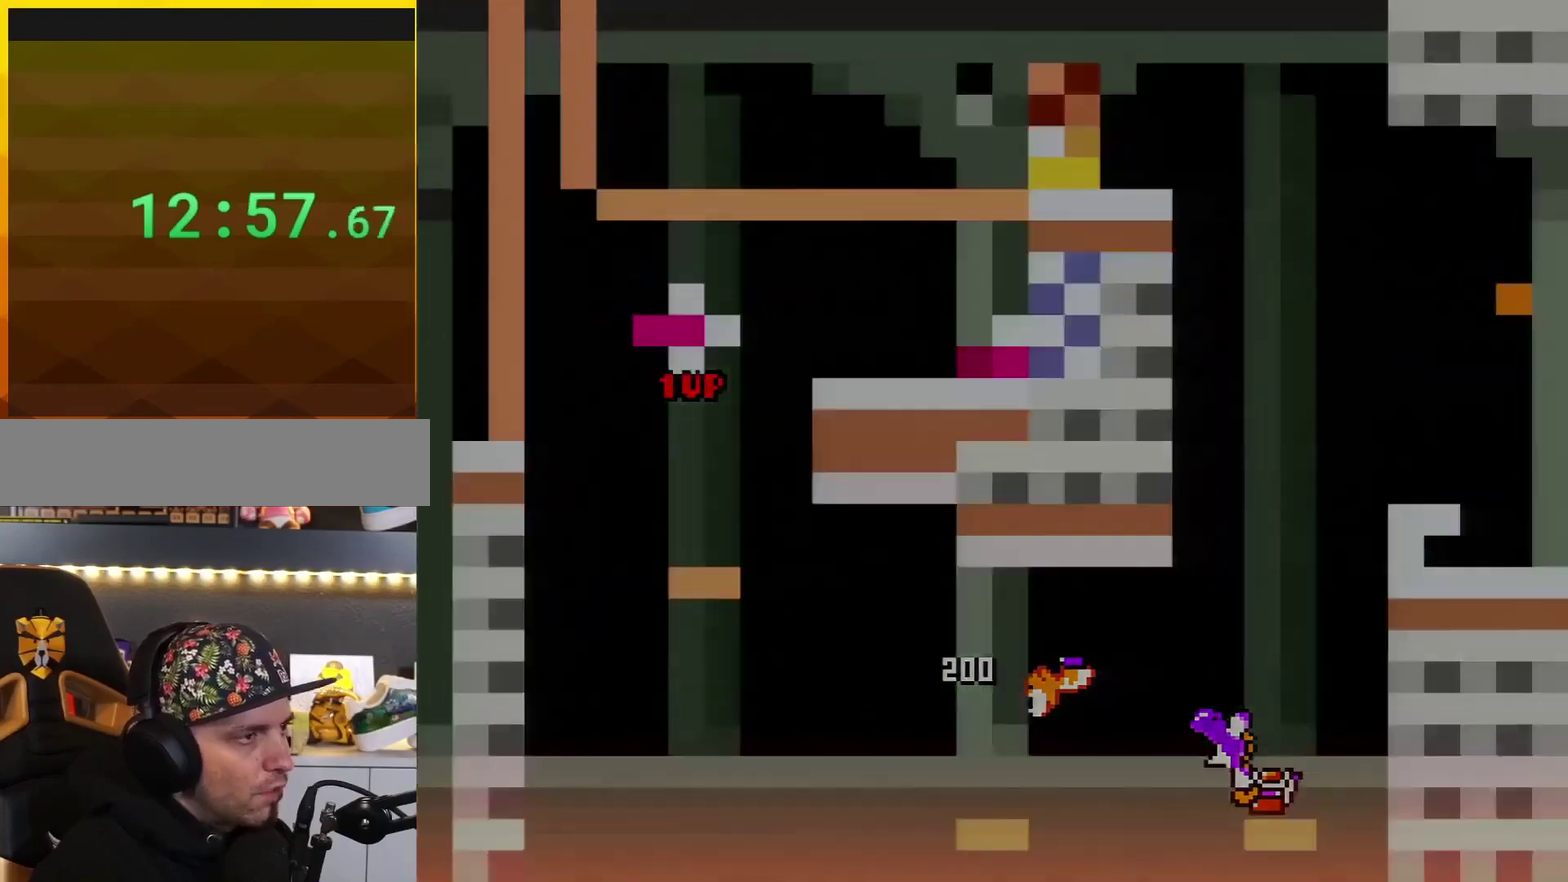
{"buttons": [], "events": []}
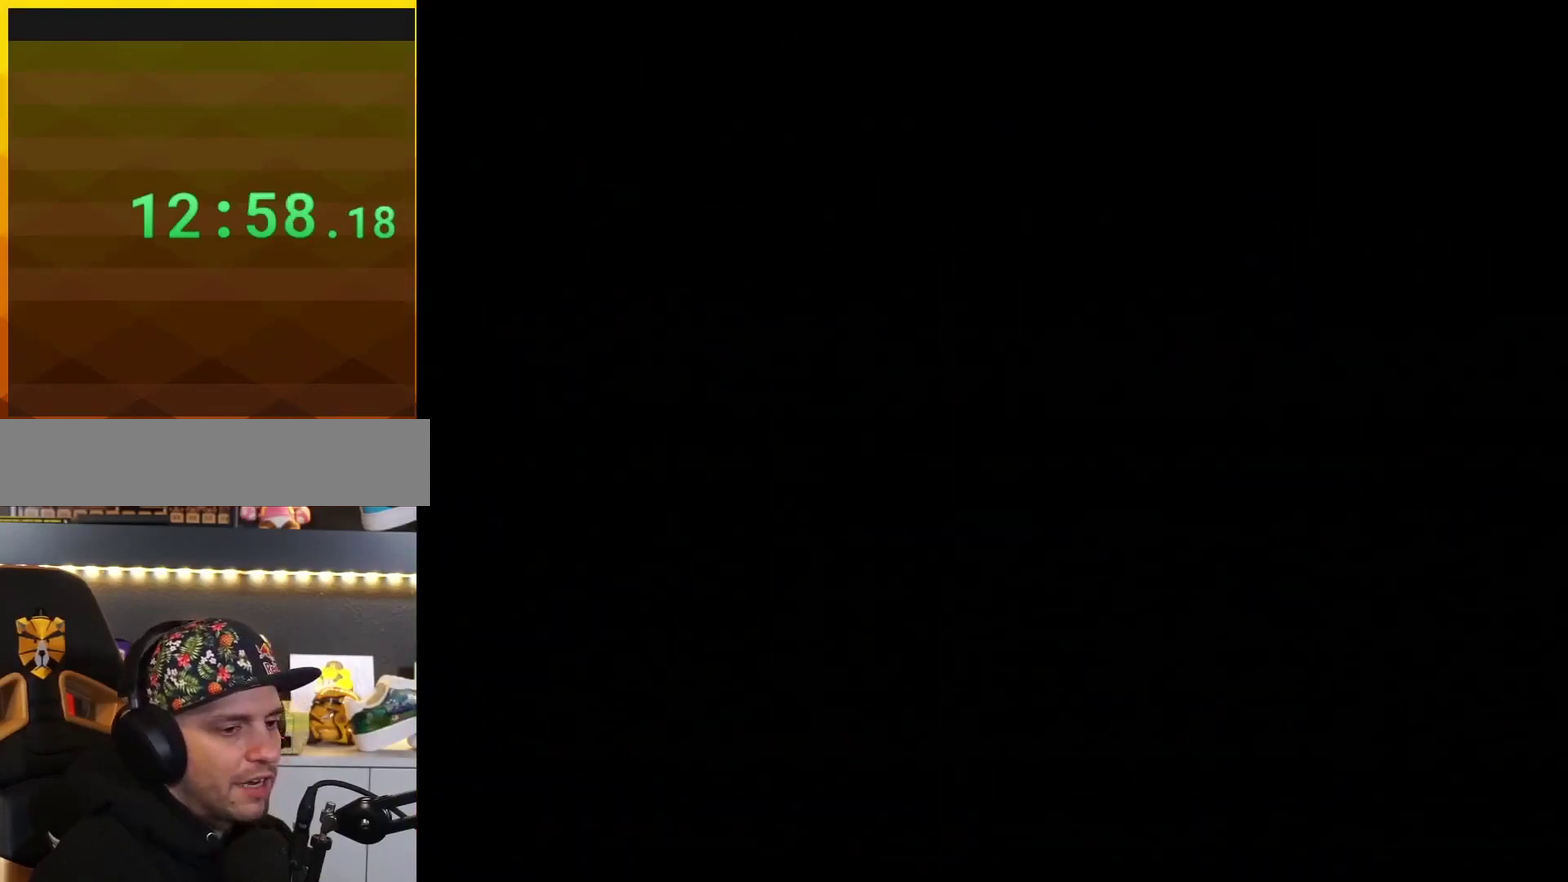
{"buttons": [], "events": []}
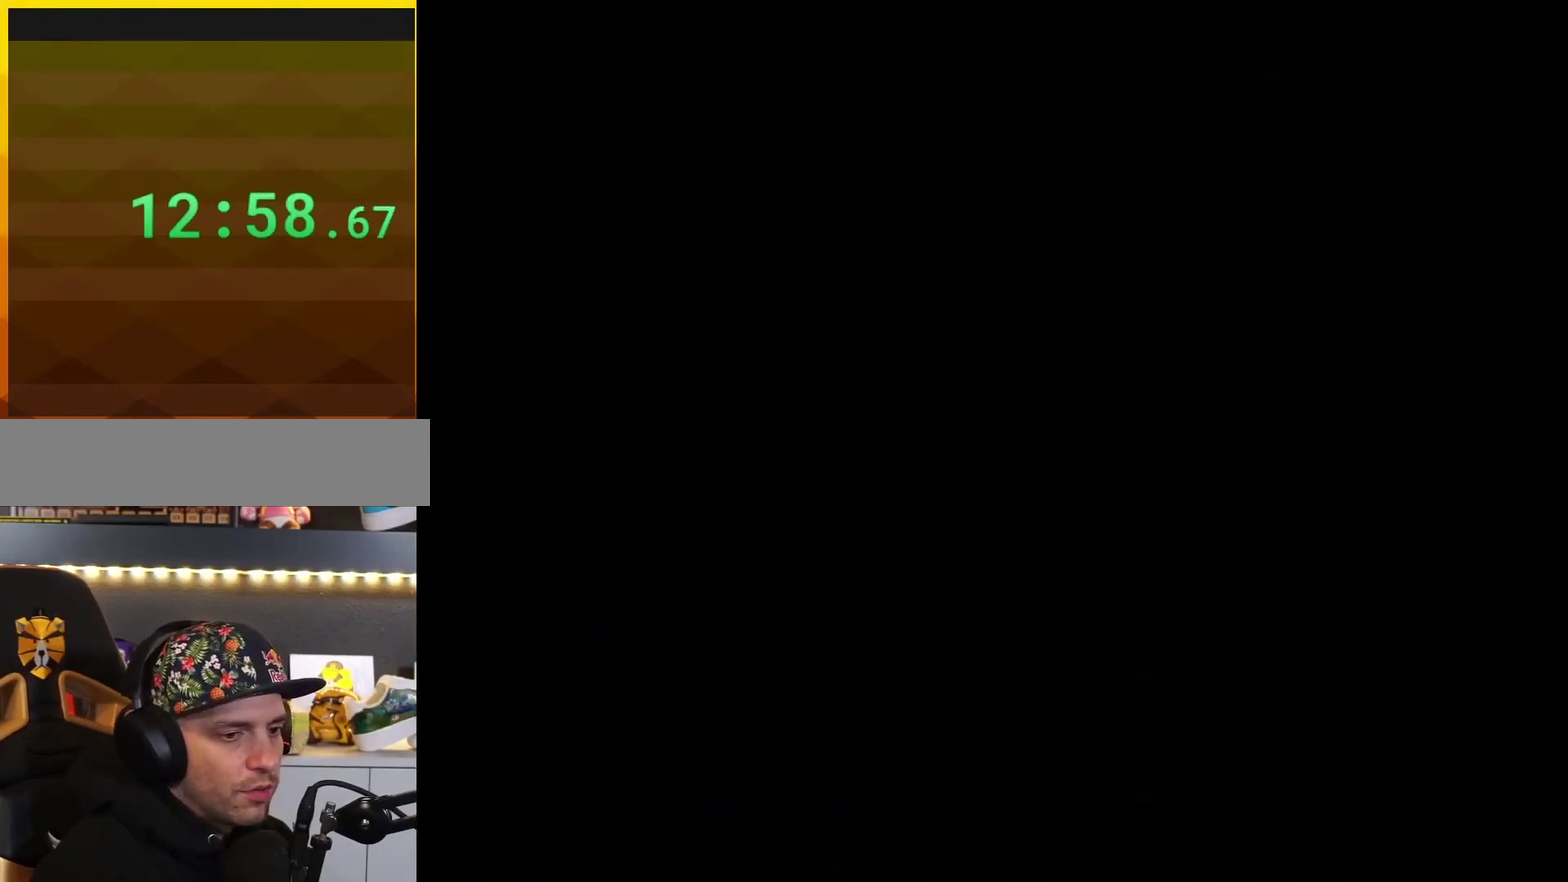
{"buttons": [], "events": []}
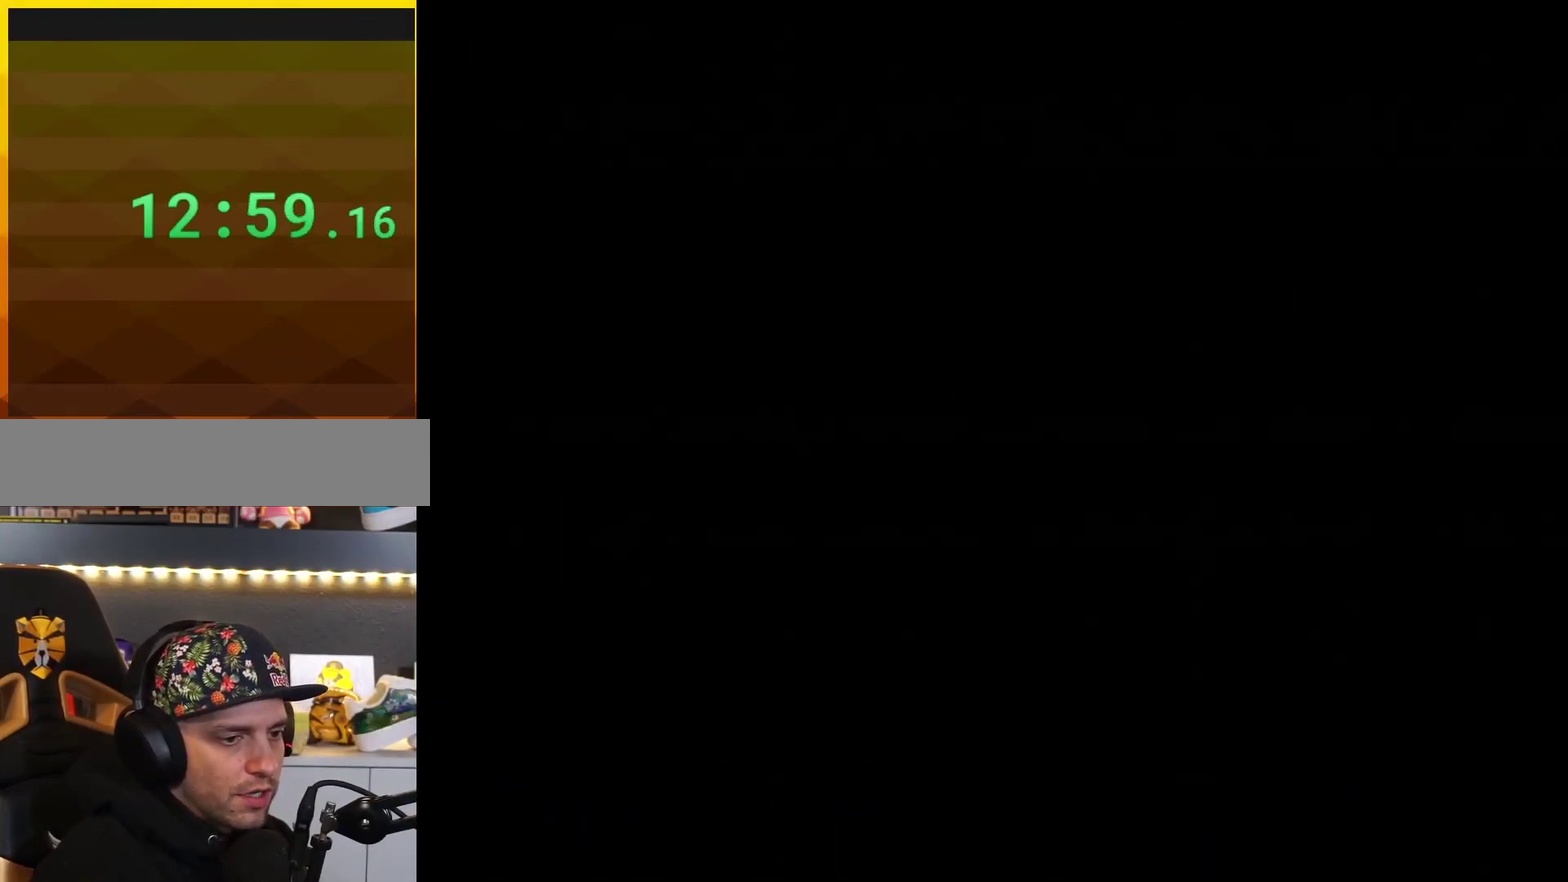
{"buttons": ["B"], "events": [[368, "B", "down"]]}
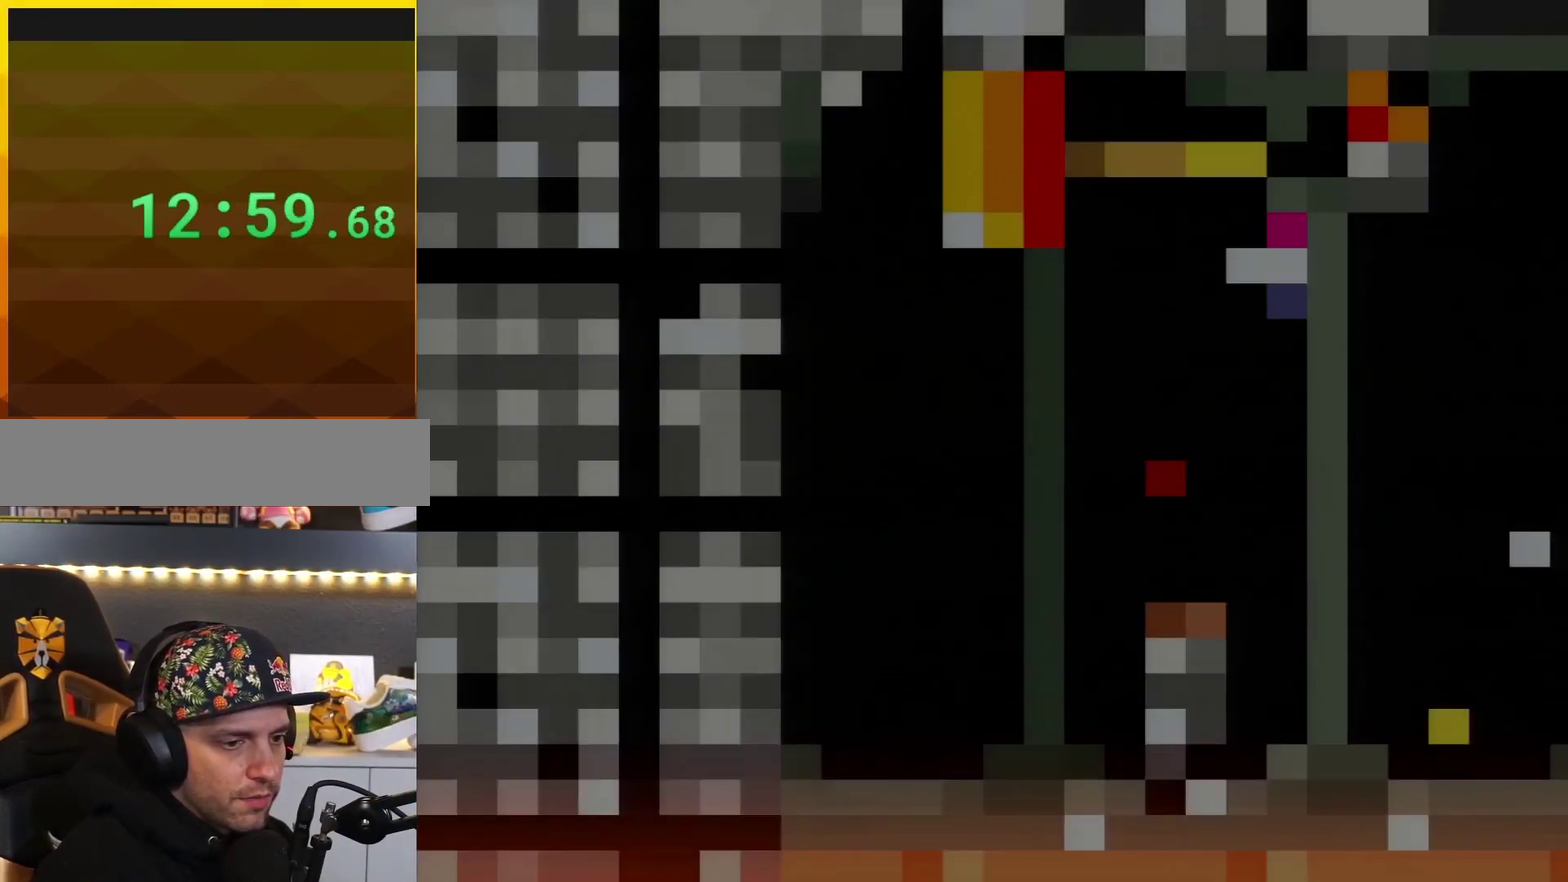
{"buttons": ["B", "Y"], "events": [[67, "B", "up"], [67, "DPAD_RIGHT", "down"], [67, "Y", "down"], [300, "B", "down"], [400, "DPAD_RIGHT", "up"]]}
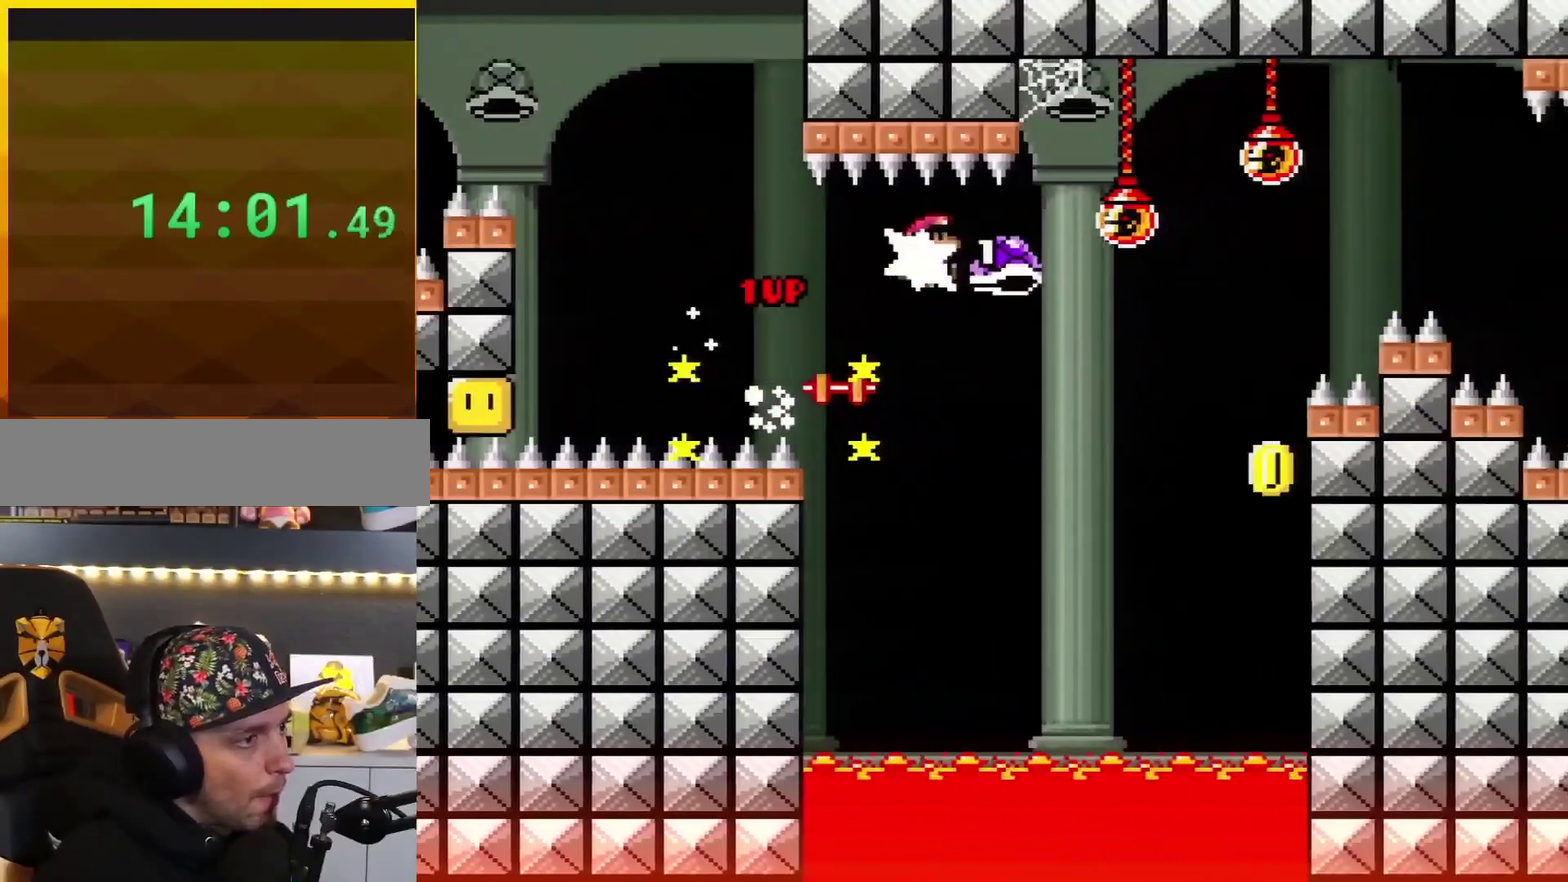
{"buttons": ["B", "Y", "DPAD_RIGHT"], "events": [[17, "Y", "up"], [217, "Y", "down"], [434, "DPAD_RIGHT", "down"]]}
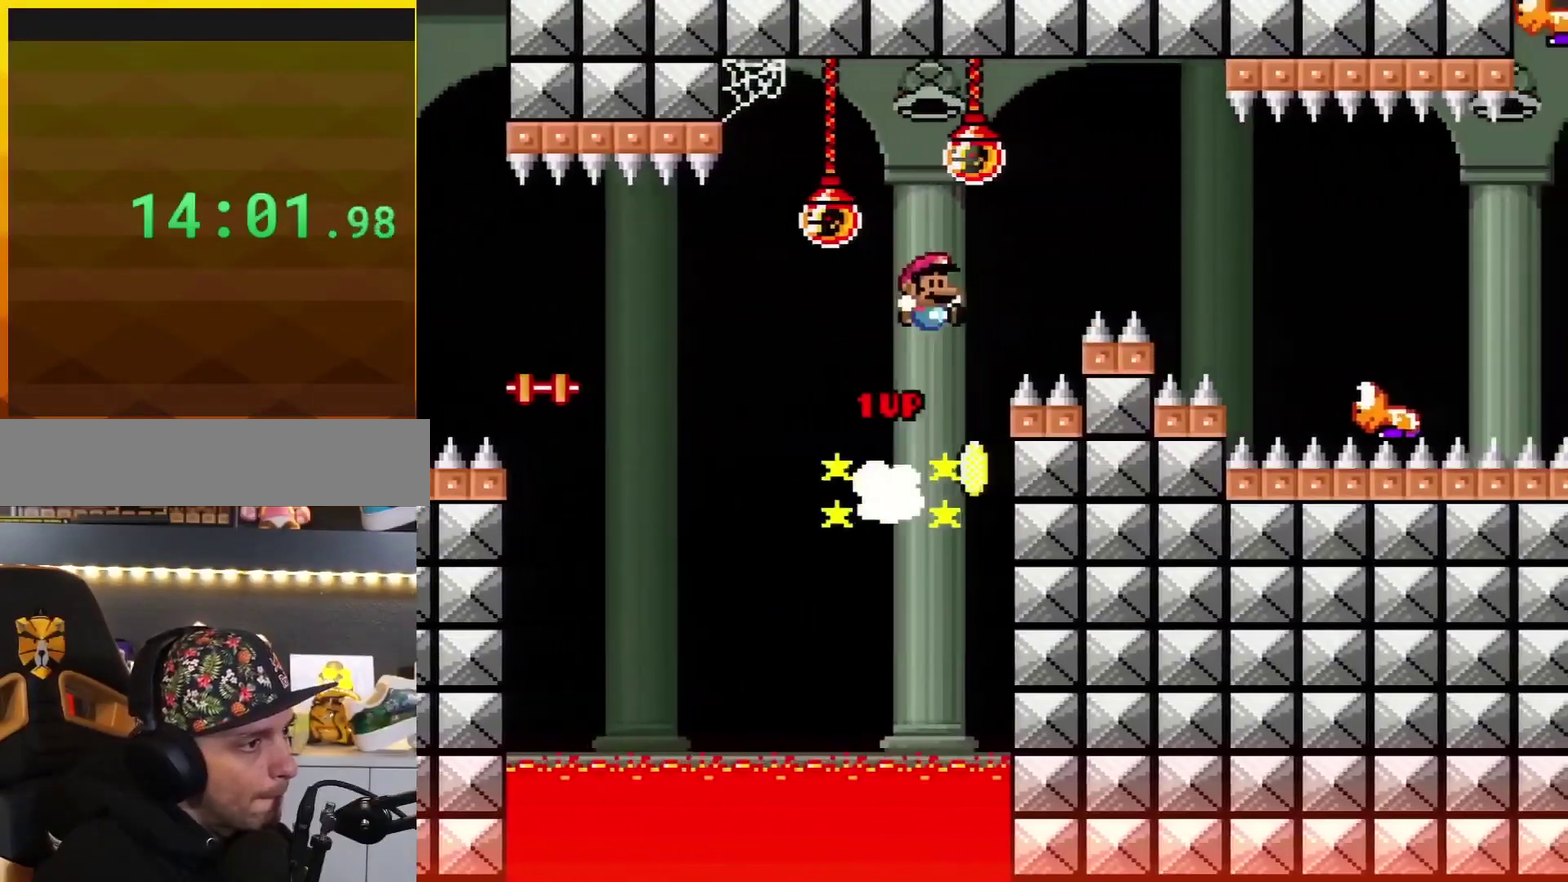
{"buttons": ["Y", "DPAD_RIGHT"], "events": [[400, "B", "up"]]}
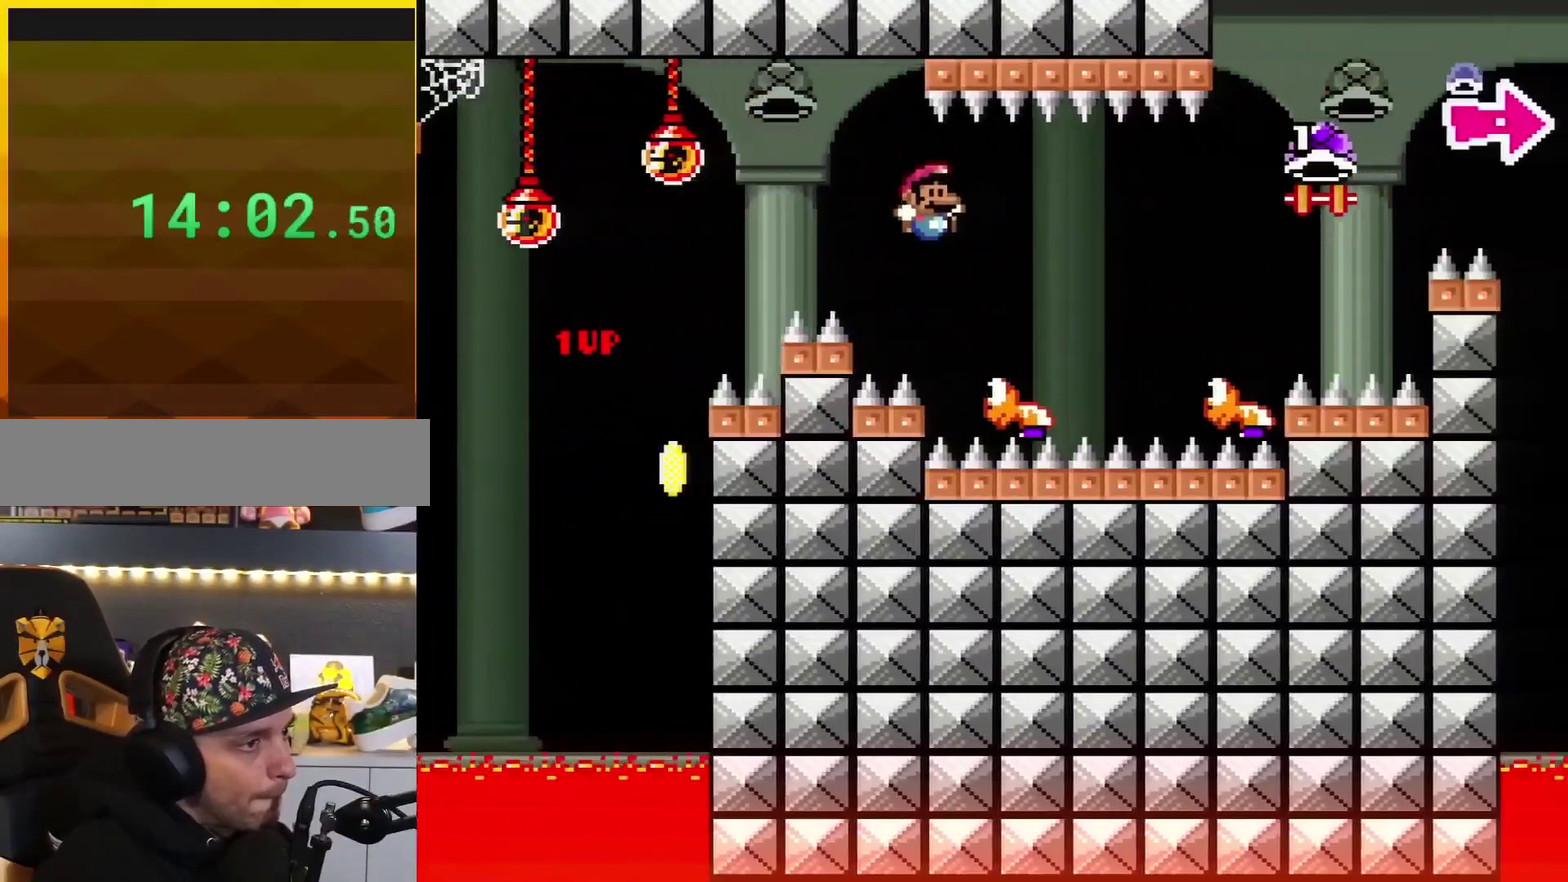
{"buttons": ["B", "Y", "DPAD_RIGHT"], "events": [[401, "B", "down"]]}
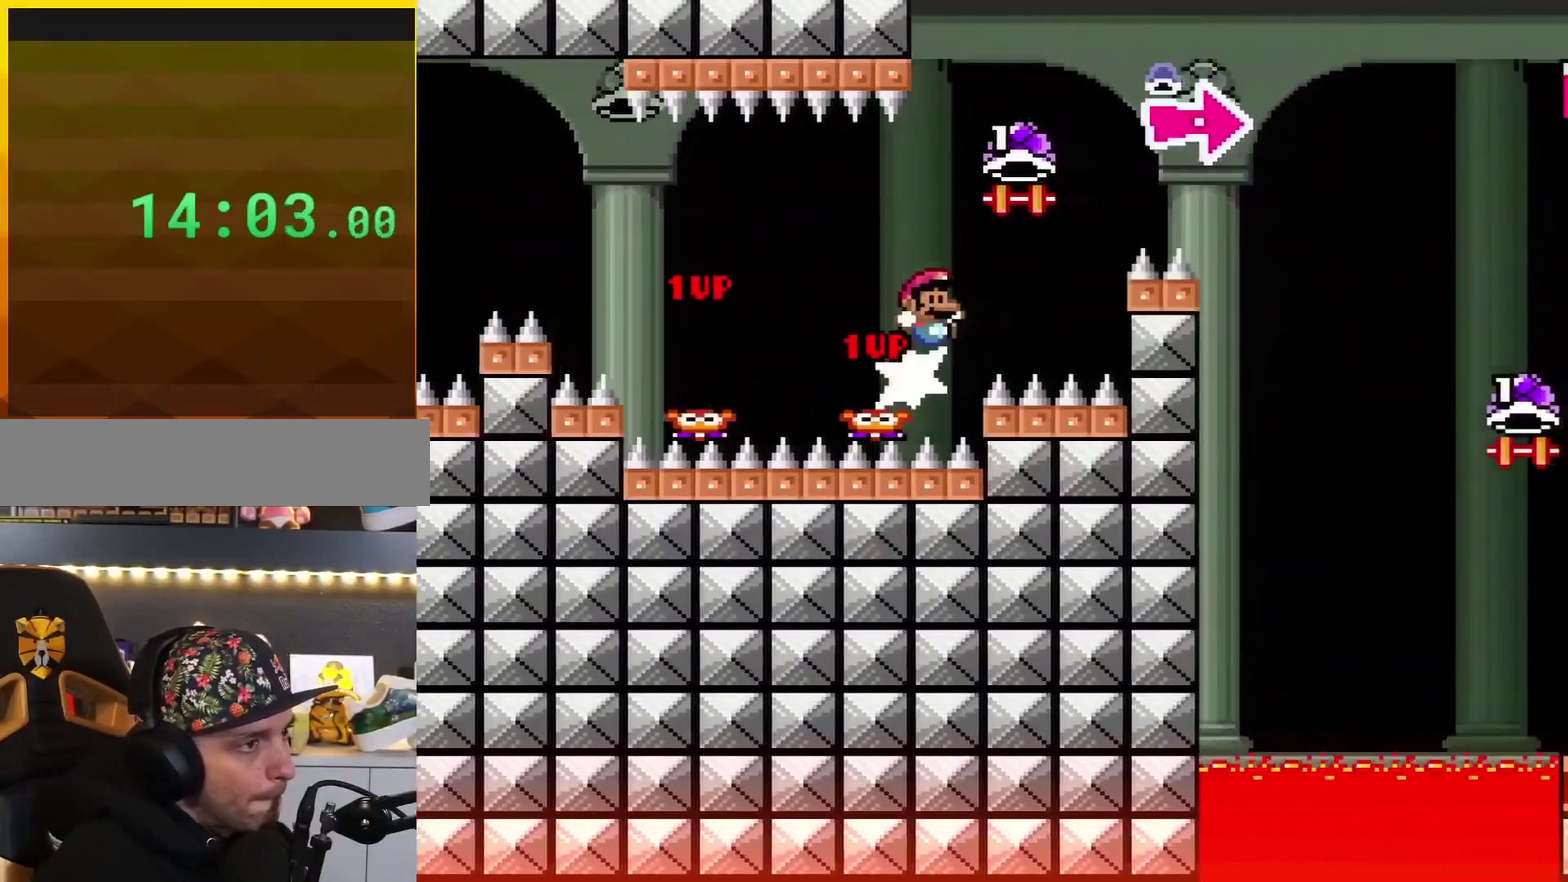
{"buttons": ["B", "DPAD_RIGHT"], "events": [[484, "Y", "up"]]}
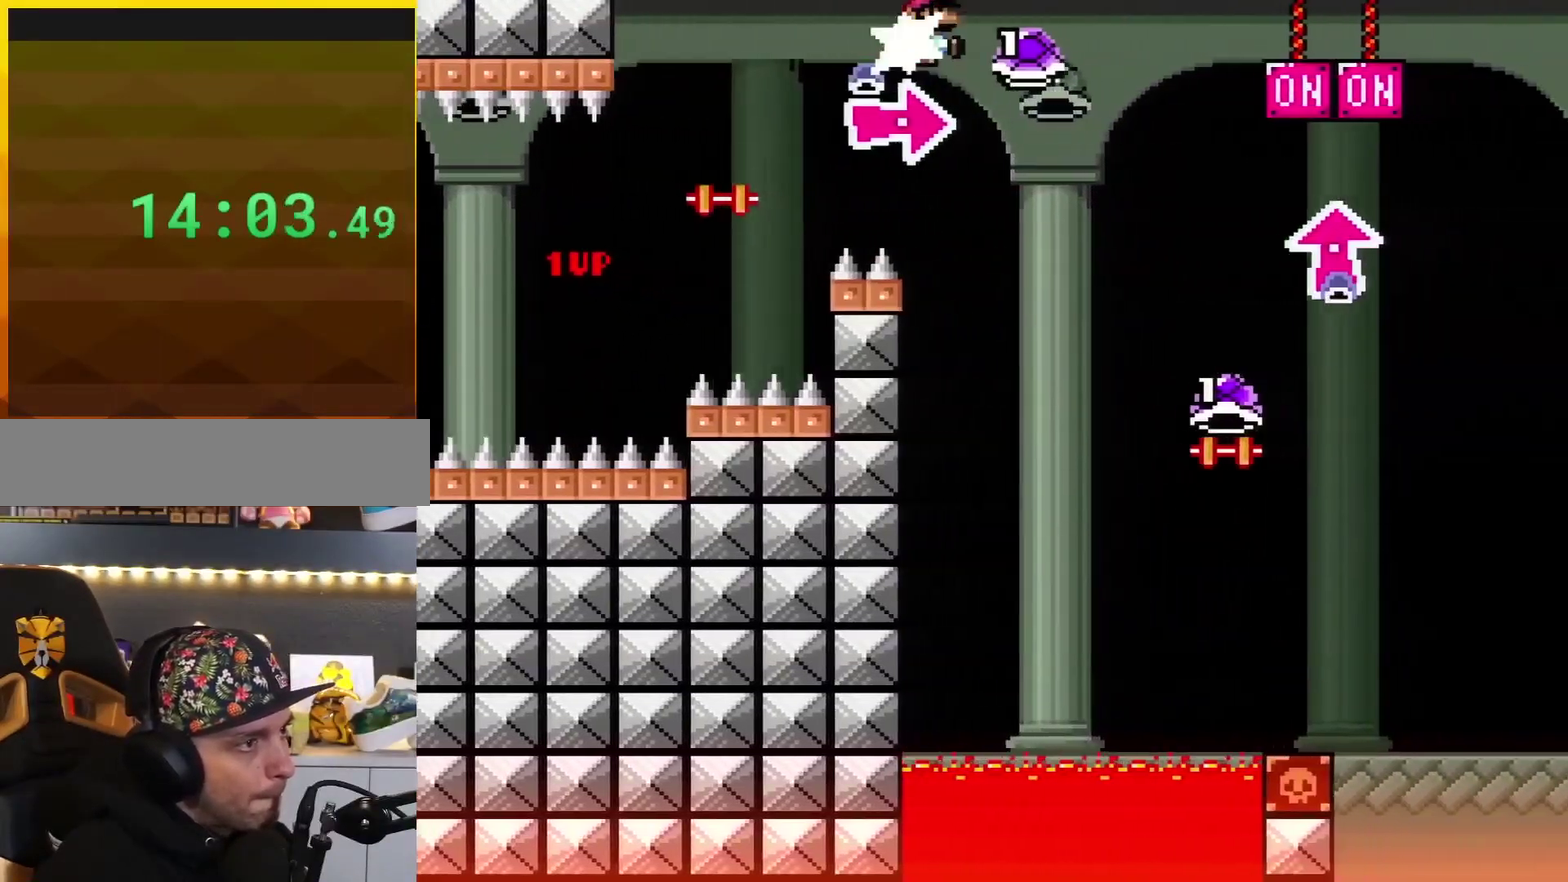
{"buttons": ["B", "Y", "DPAD_UP", "DPAD_RIGHT"], "events": [[217, "Y", "down"], [334, "B", "up"], [401, "B", "down"], [401, "DPAD_UP", "down"]]}
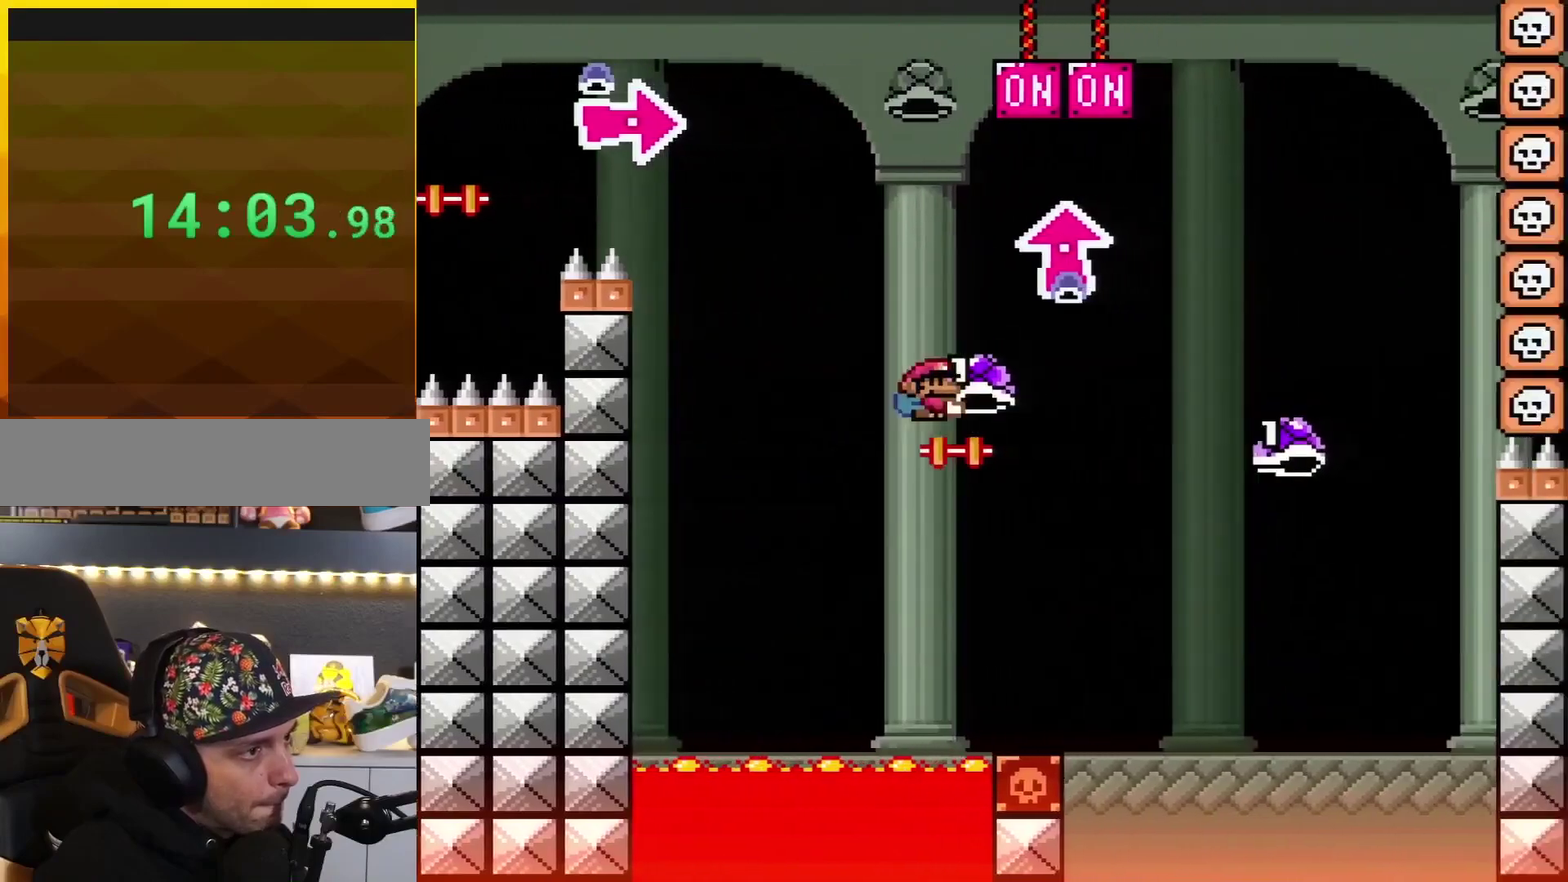
{"buttons": ["B", "Y", "DPAD_RIGHT"], "events": [[150, "Y", "up"], [300, "Y", "down"], [484, "DPAD_UP", "up"]]}
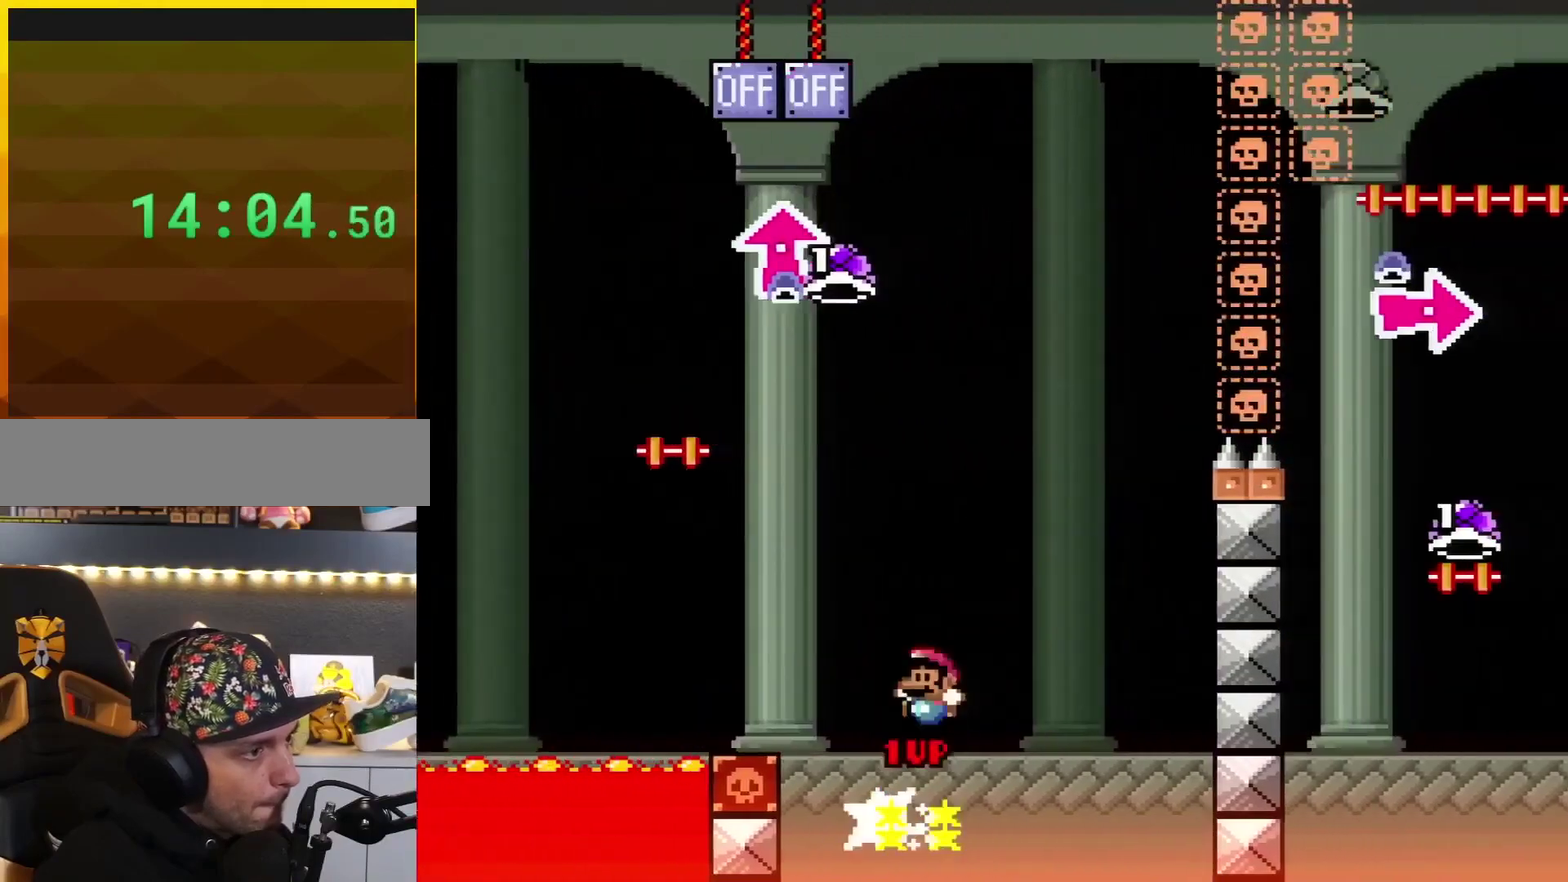
{"buttons": ["B"], "events": [[51, "DPAD_LEFT", "down"], [51, "DPAD_RIGHT", "up"], [284, "DPAD_LEFT", "up"], [284, "DPAD_RIGHT", "down"], [468, "DPAD_RIGHT", "up"], [468, "Y", "up"]]}
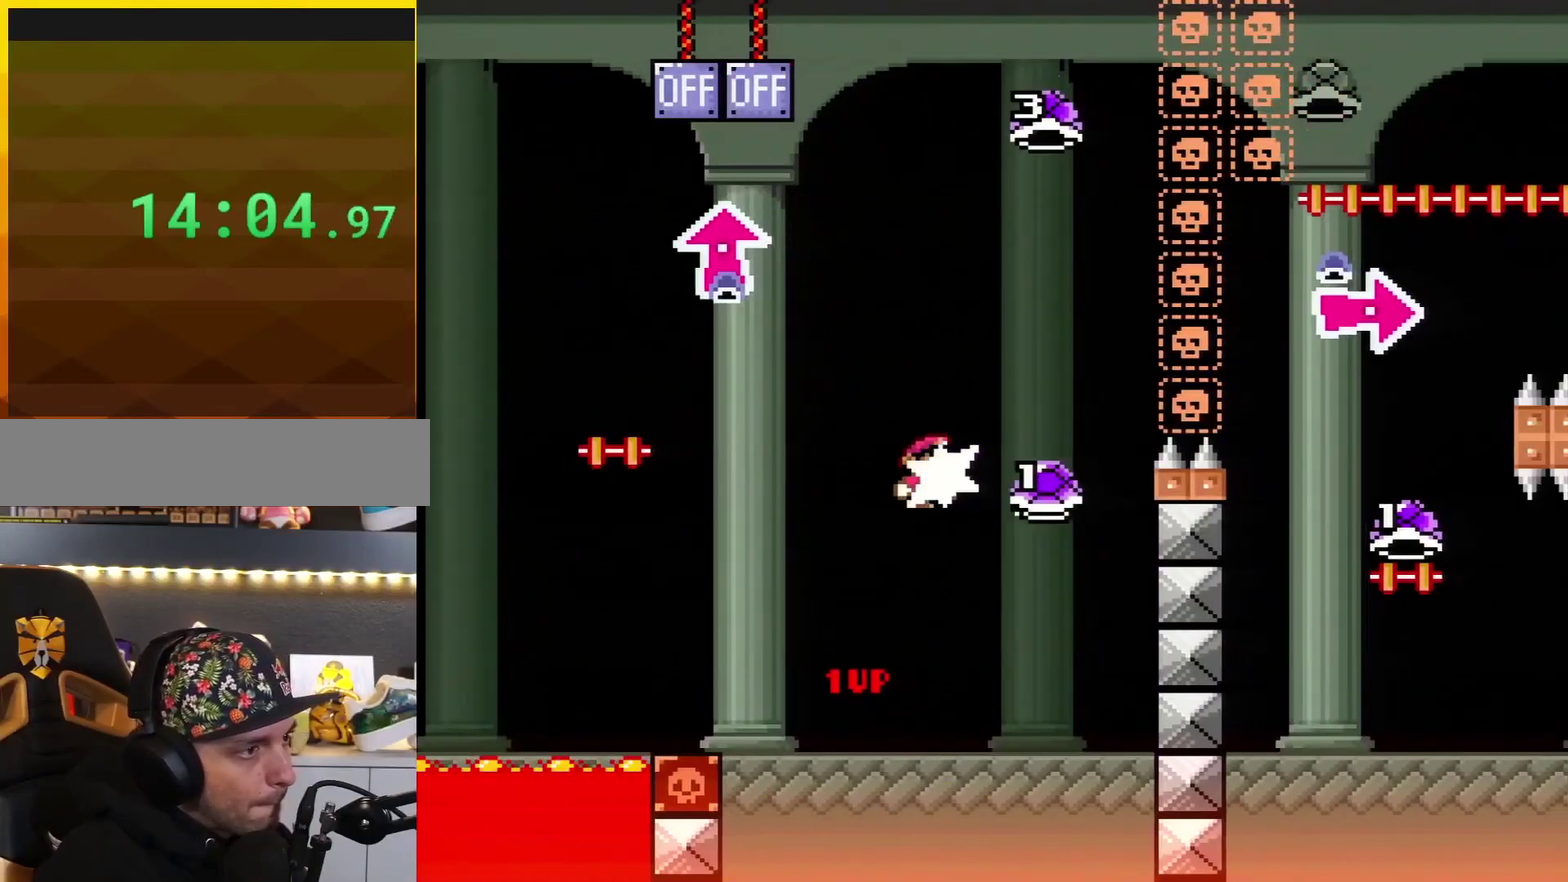
{"buttons": ["B", "Y", "DPAD_RIGHT"], "events": [[100, "Y", "down"], [134, "DPAD_RIGHT", "down"], [284, "DPAD_RIGHT", "up"], [451, "DPAD_RIGHT", "down"]]}
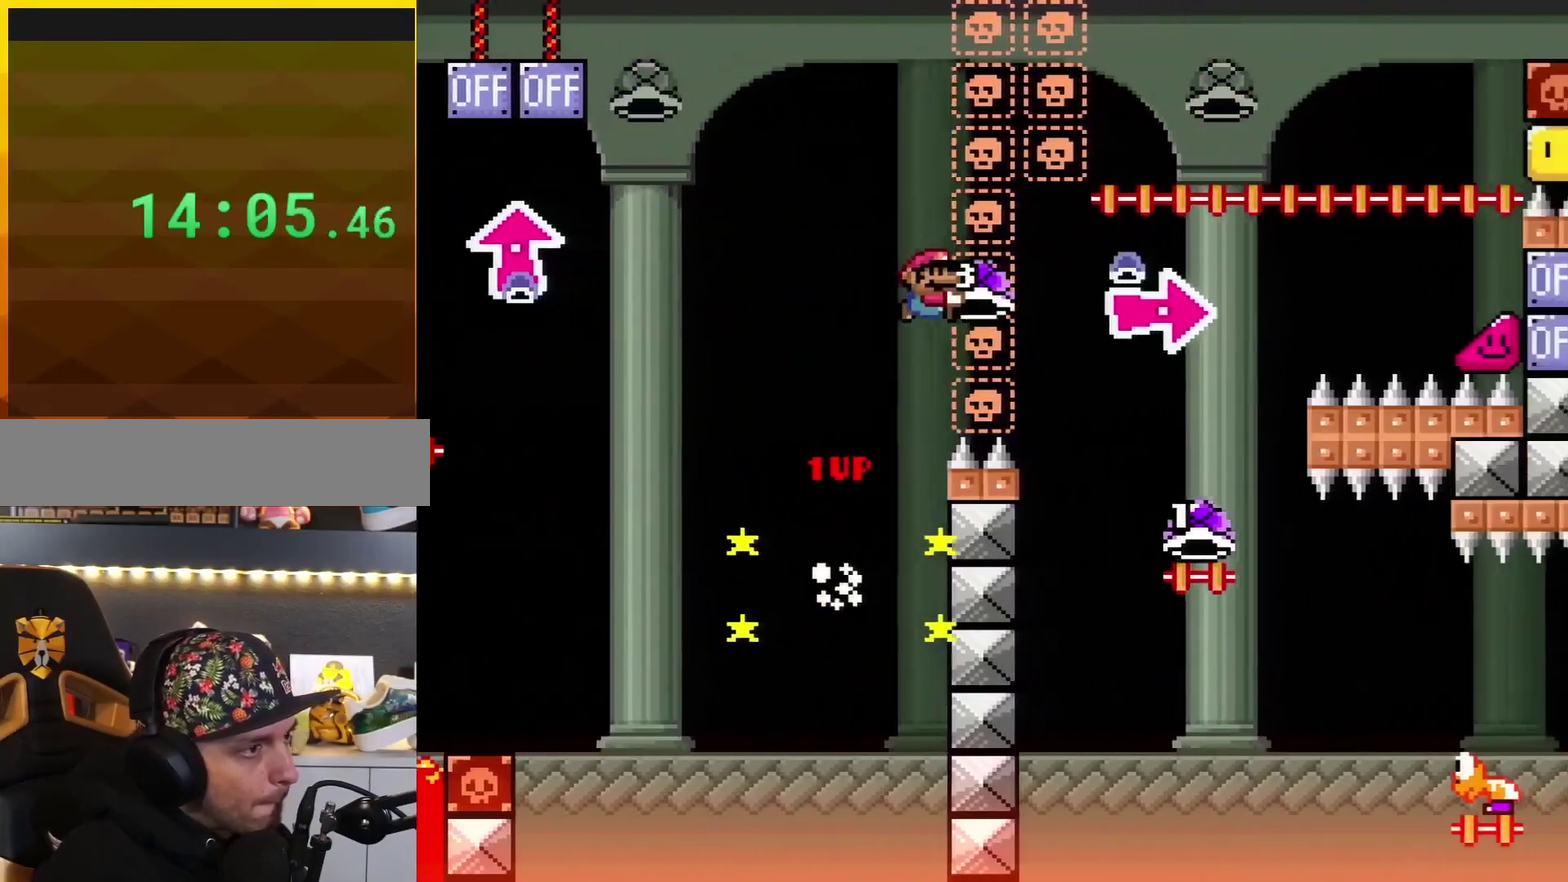
{"buttons": ["B"], "events": [[283, "Y", "up"], [350, "DPAD_RIGHT", "up"]]}
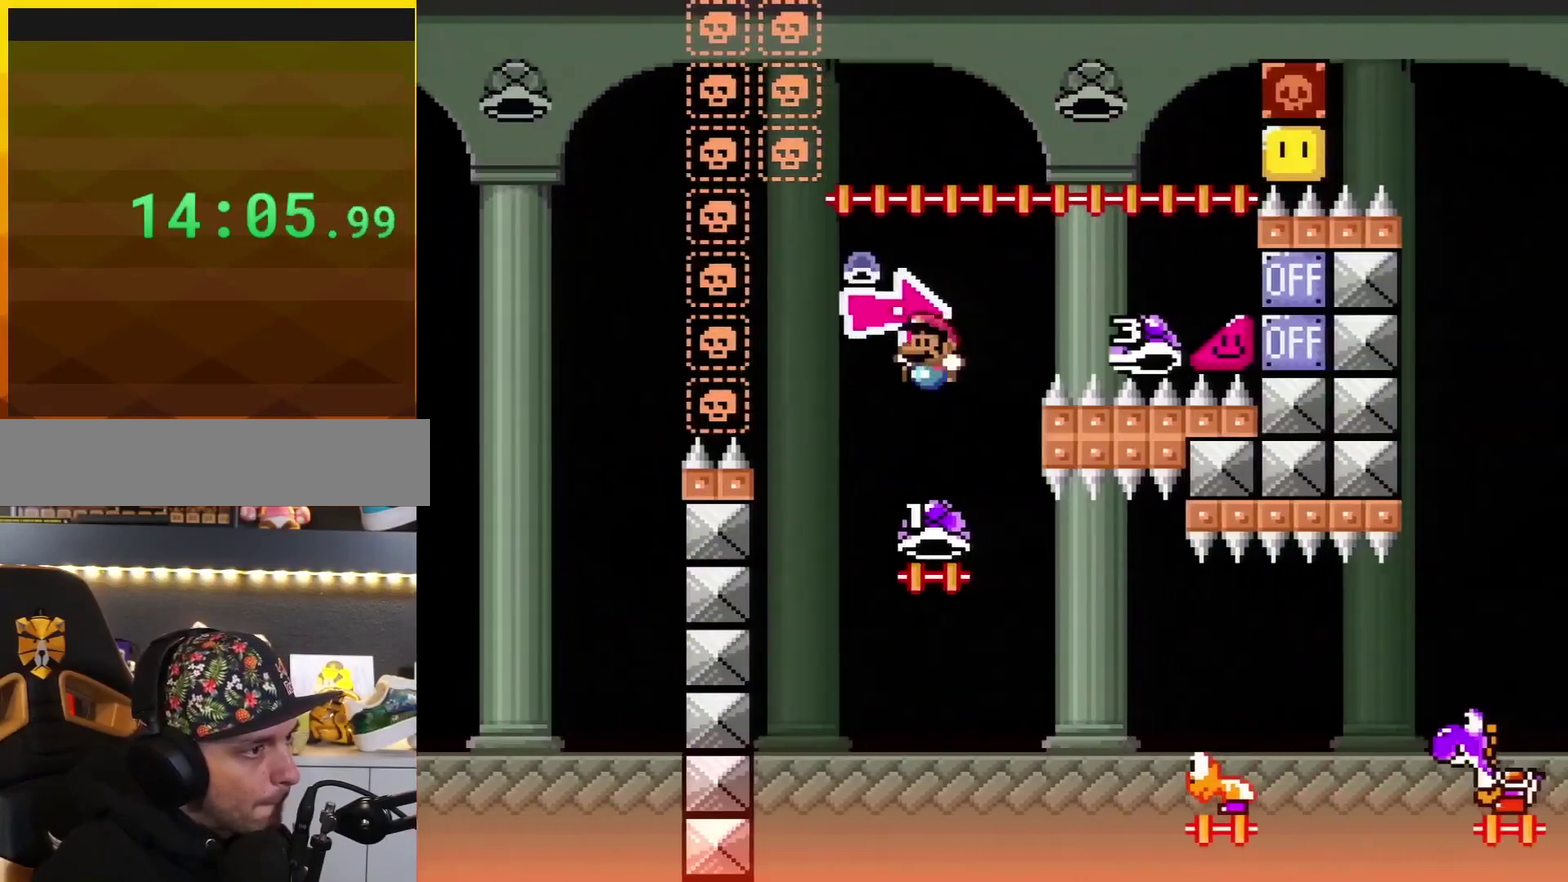
{"buttons": ["B", "DPAD_RIGHT"], "events": [[17, "DPAD_LEFT", "down"], [284, "DPAD_LEFT", "up"], [317, "DPAD_RIGHT", "down"]]}
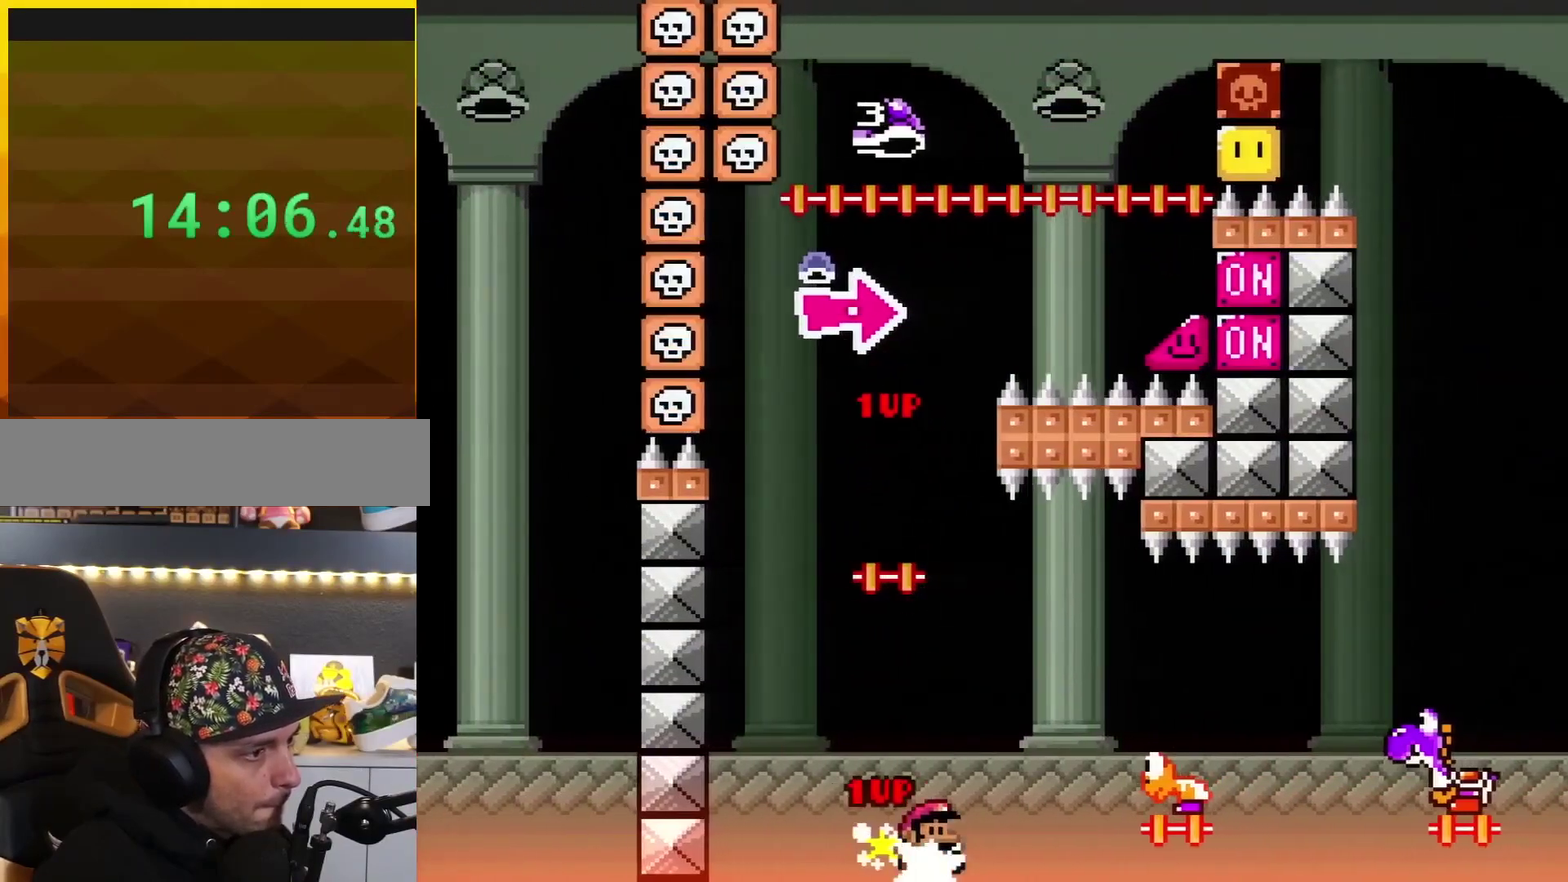
{"buttons": ["Y"], "events": [[67, "Y", "down"], [200, "B", "up"], [484, "DPAD_RIGHT", "up"]]}
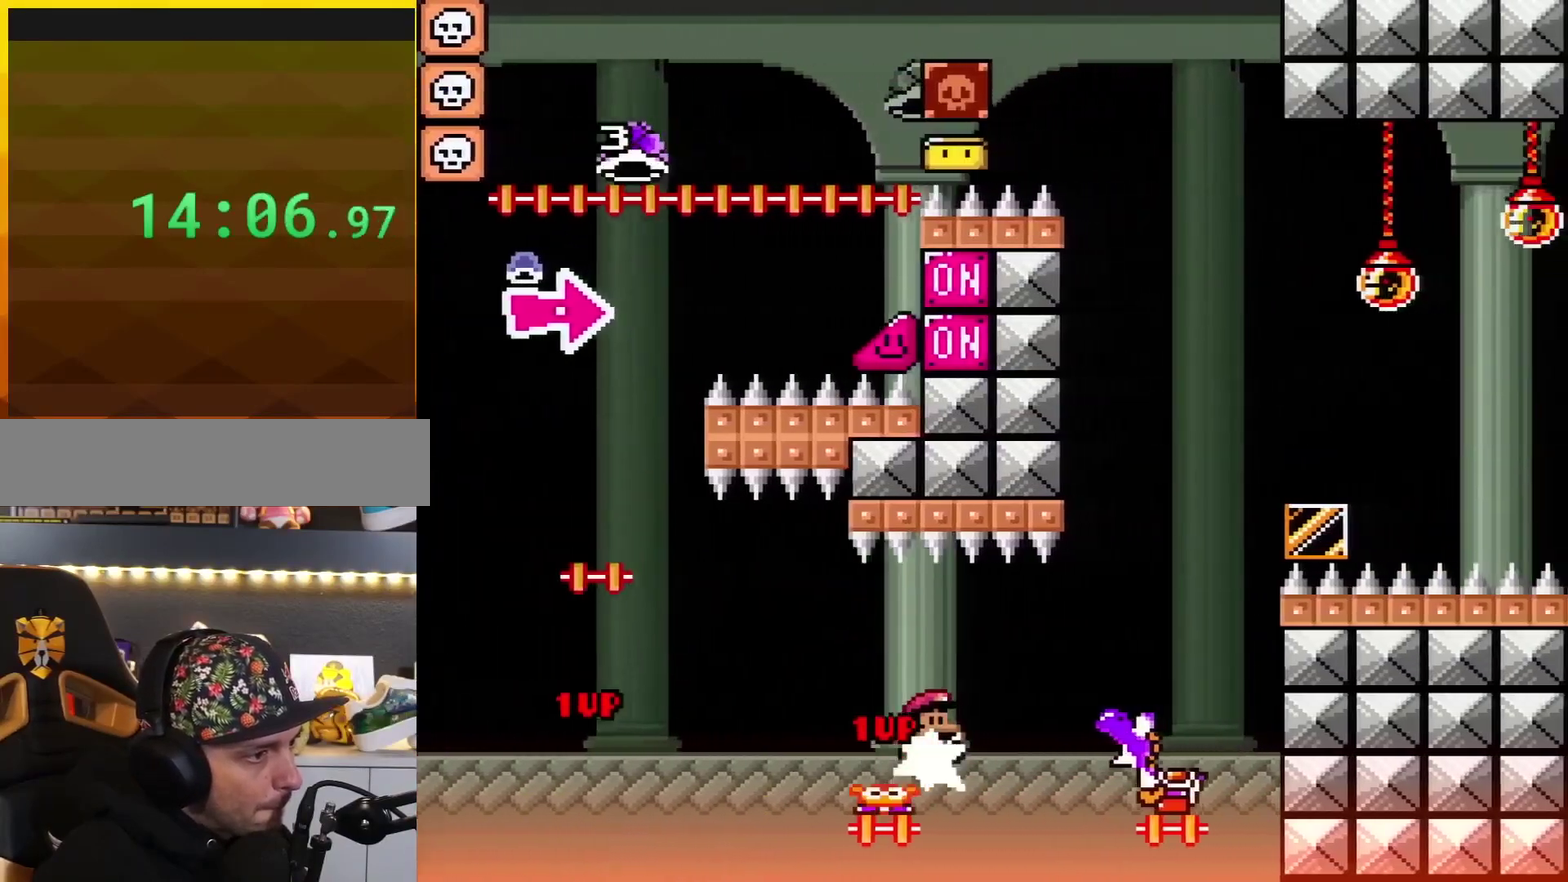
{"buttons": ["B", "Y", "DPAD_LEFT"], "events": [[17, "DPAD_RIGHT", "down"], [167, "DPAD_UP", "down"], [234, "B", "down"], [384, "DPAD_UP", "up"], [484, "DPAD_LEFT", "down"], [484, "DPAD_RIGHT", "up"]]}
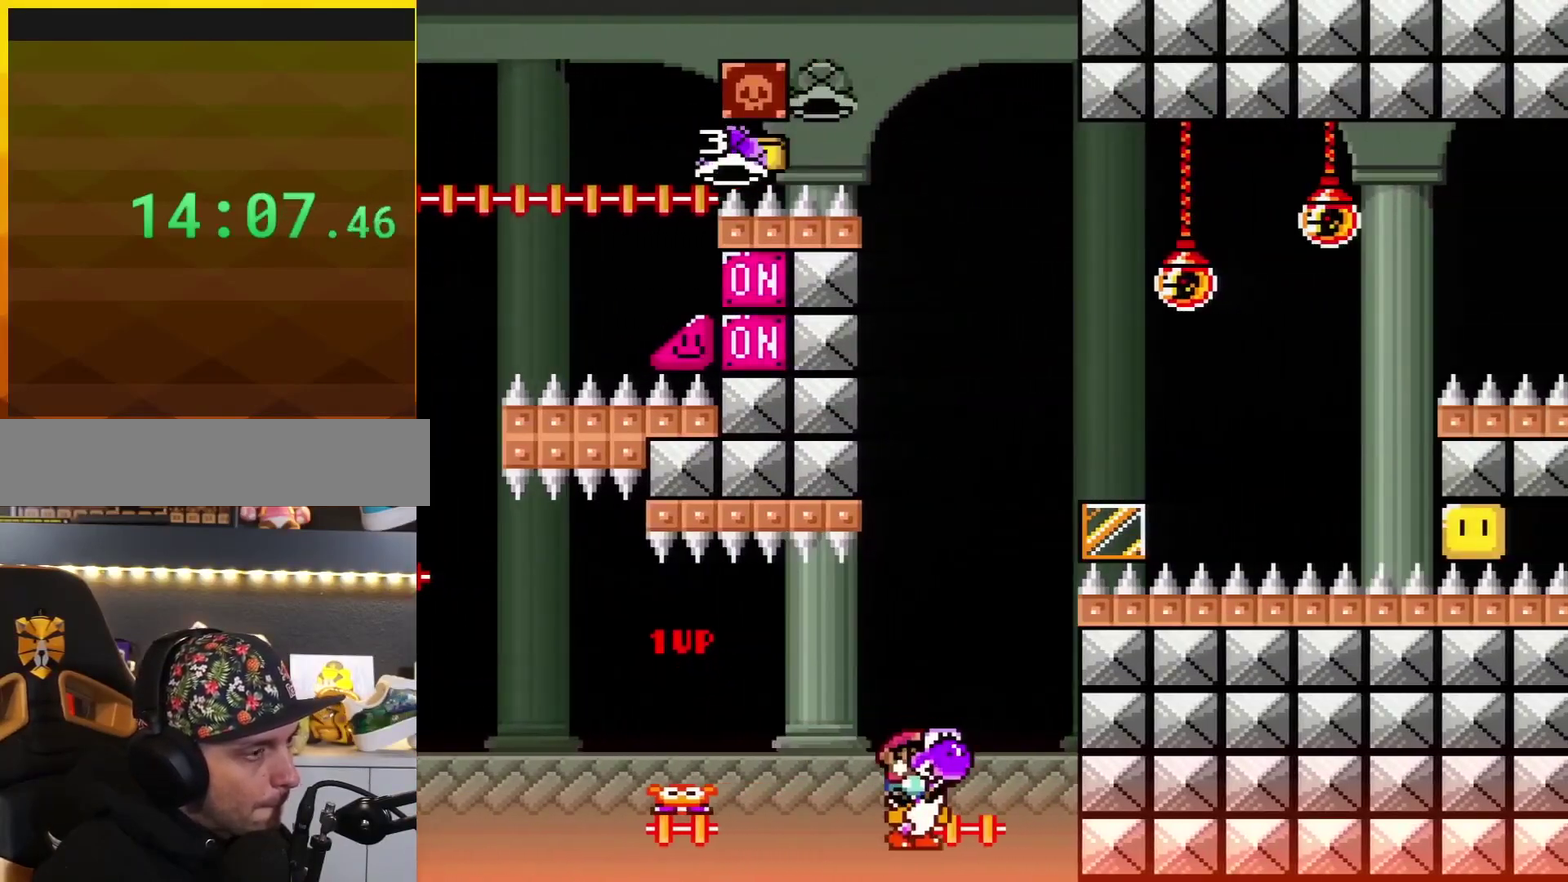
{"buttons": ["A", "X", "DPAD_RIGHT"], "events": [[100, "DPAD_LEFT", "up"], [100, "DPAD_RIGHT", "down"], [133, "X", "down"], [167, "A", "down"], [167, "B", "up"], [167, "Y", "up"], [217, "DPAD_UP", "down"], [350, "DPAD_RIGHT", "up"], [417, "DPAD_RIGHT", "down"], [450, "DPAD_UP", "up"]]}
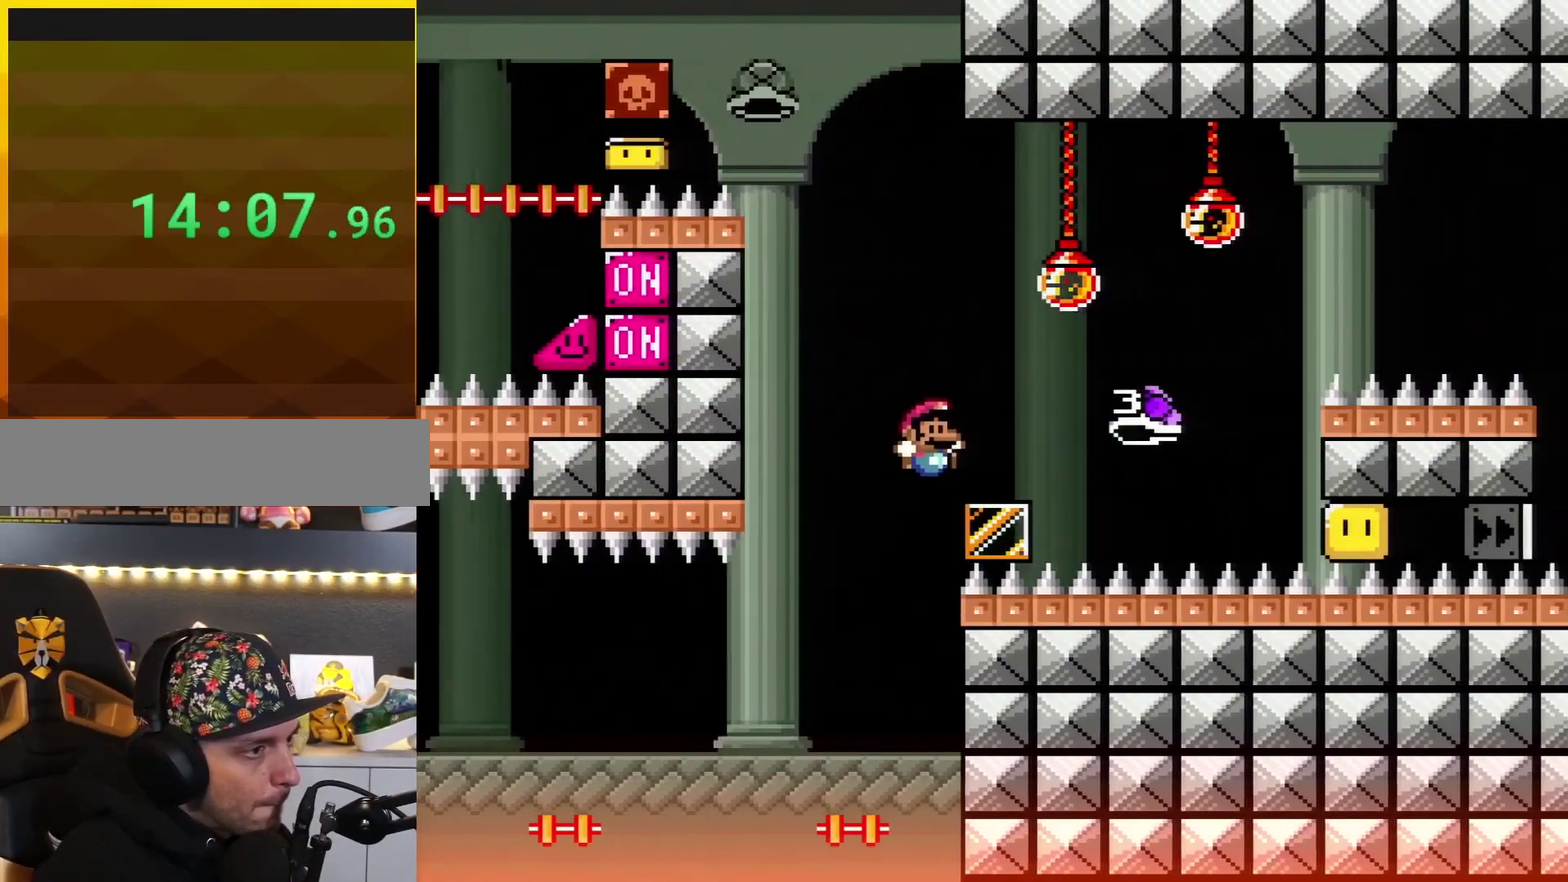
{"buttons": ["B", "Y", "DPAD_UP", "DPAD_RIGHT"], "events": [[34, "B", "down"], [34, "DPAD_UP", "down"], [67, "Y", "down"], [134, "A", "up"], [167, "X", "up"]]}
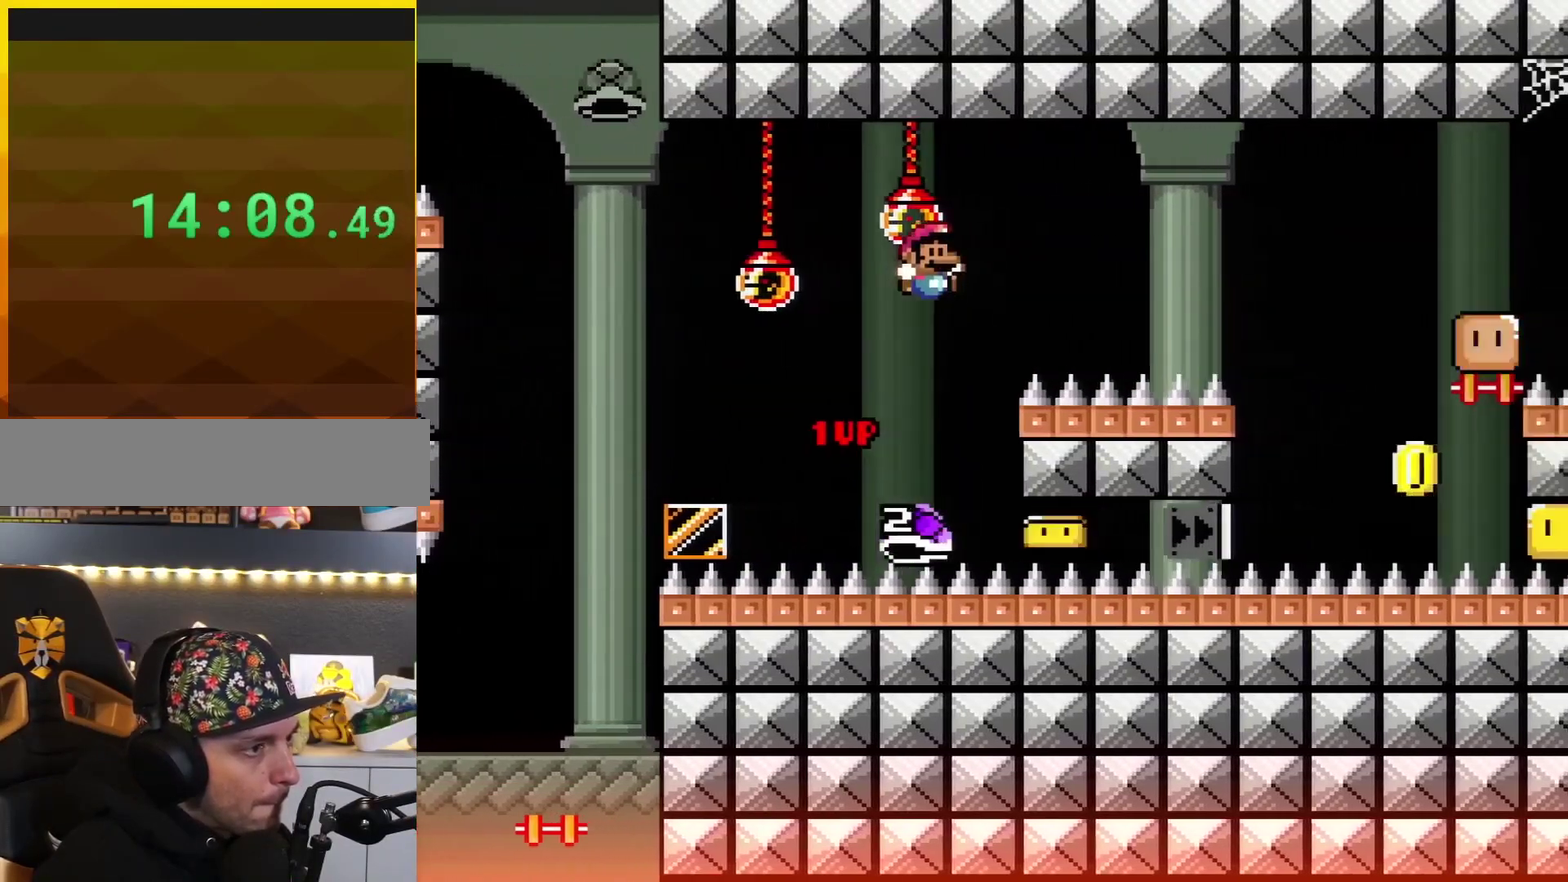
{"buttons": ["B", "Y", "DPAD_RIGHT"], "events": [[50, "DPAD_UP", "up"]]}
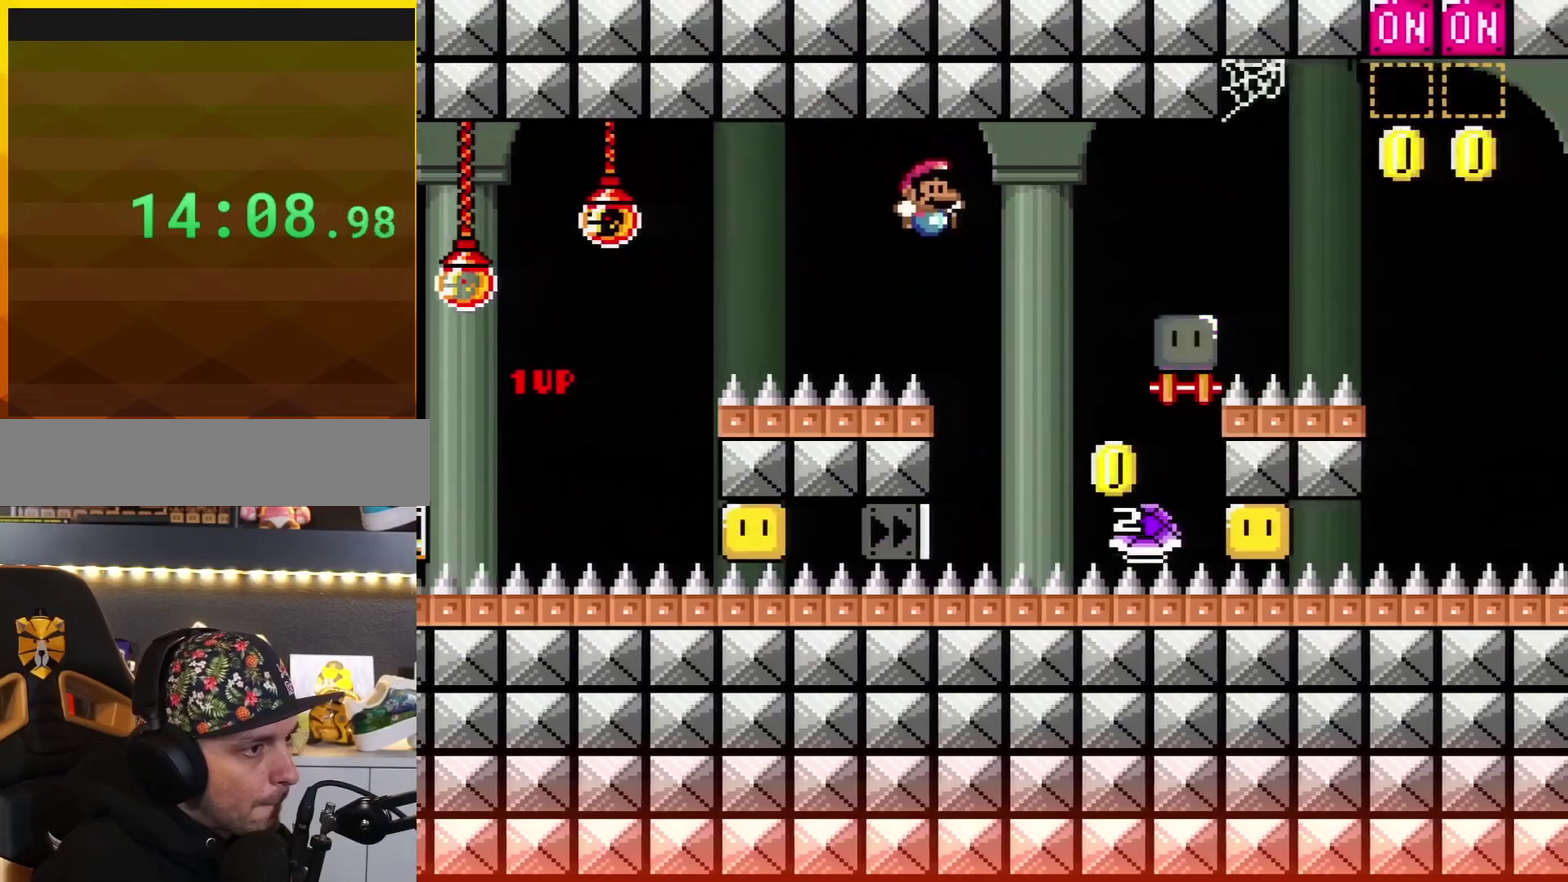
{"buttons": ["B", "Y", "DPAD_RIGHT"], "events": [[134, "B", "up"], [251, "B", "down"]]}
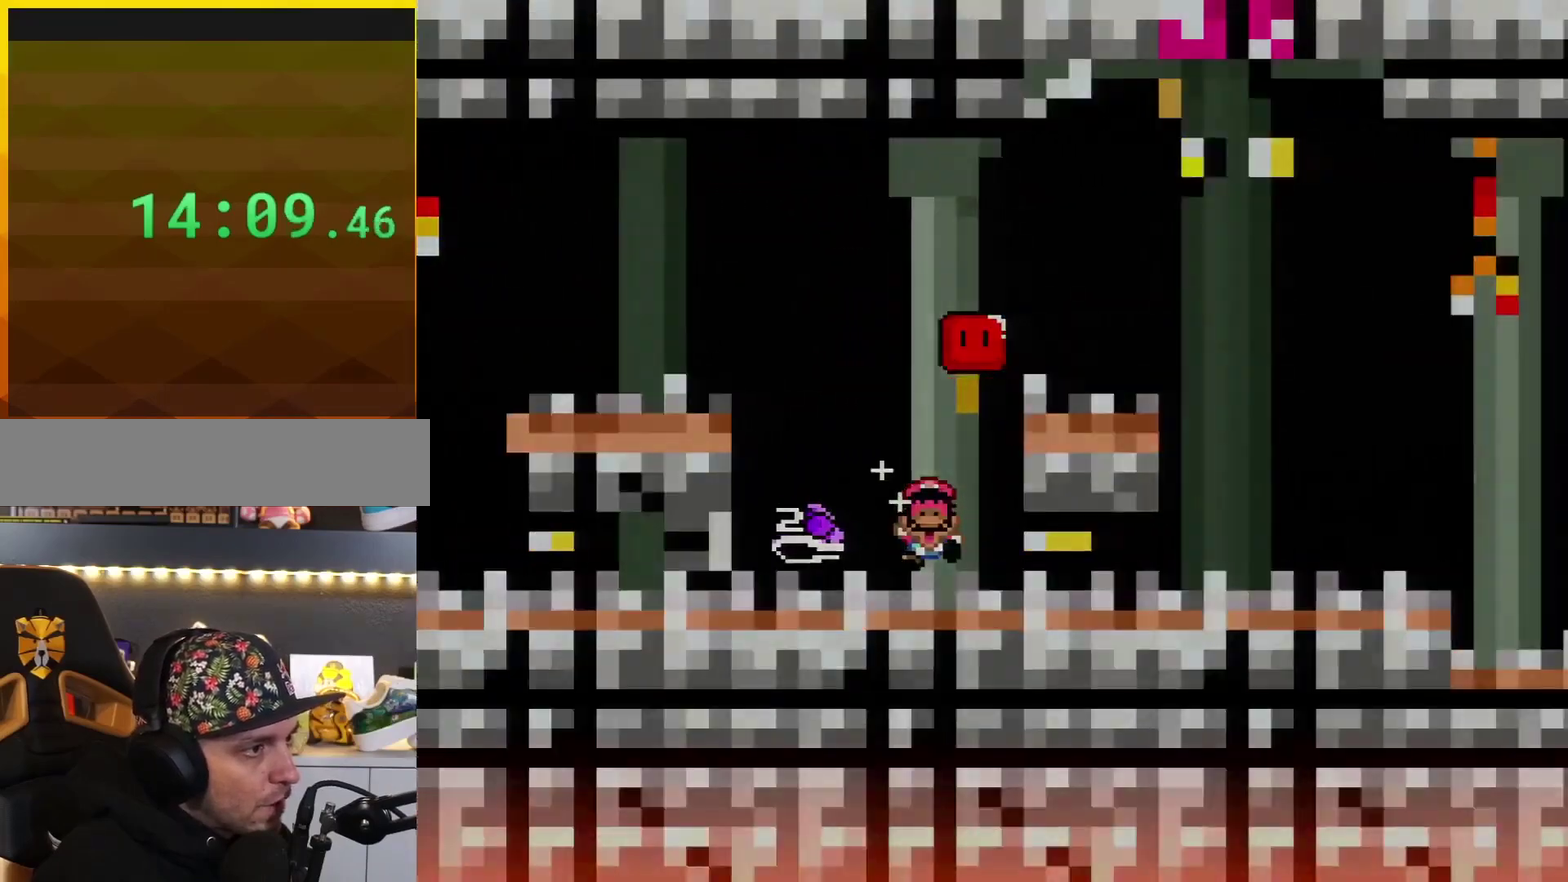
{"buttons": [], "events": [[200, "DPAD_RIGHT", "up"], [200, "Y", "up"], [233, "B", "up"]]}
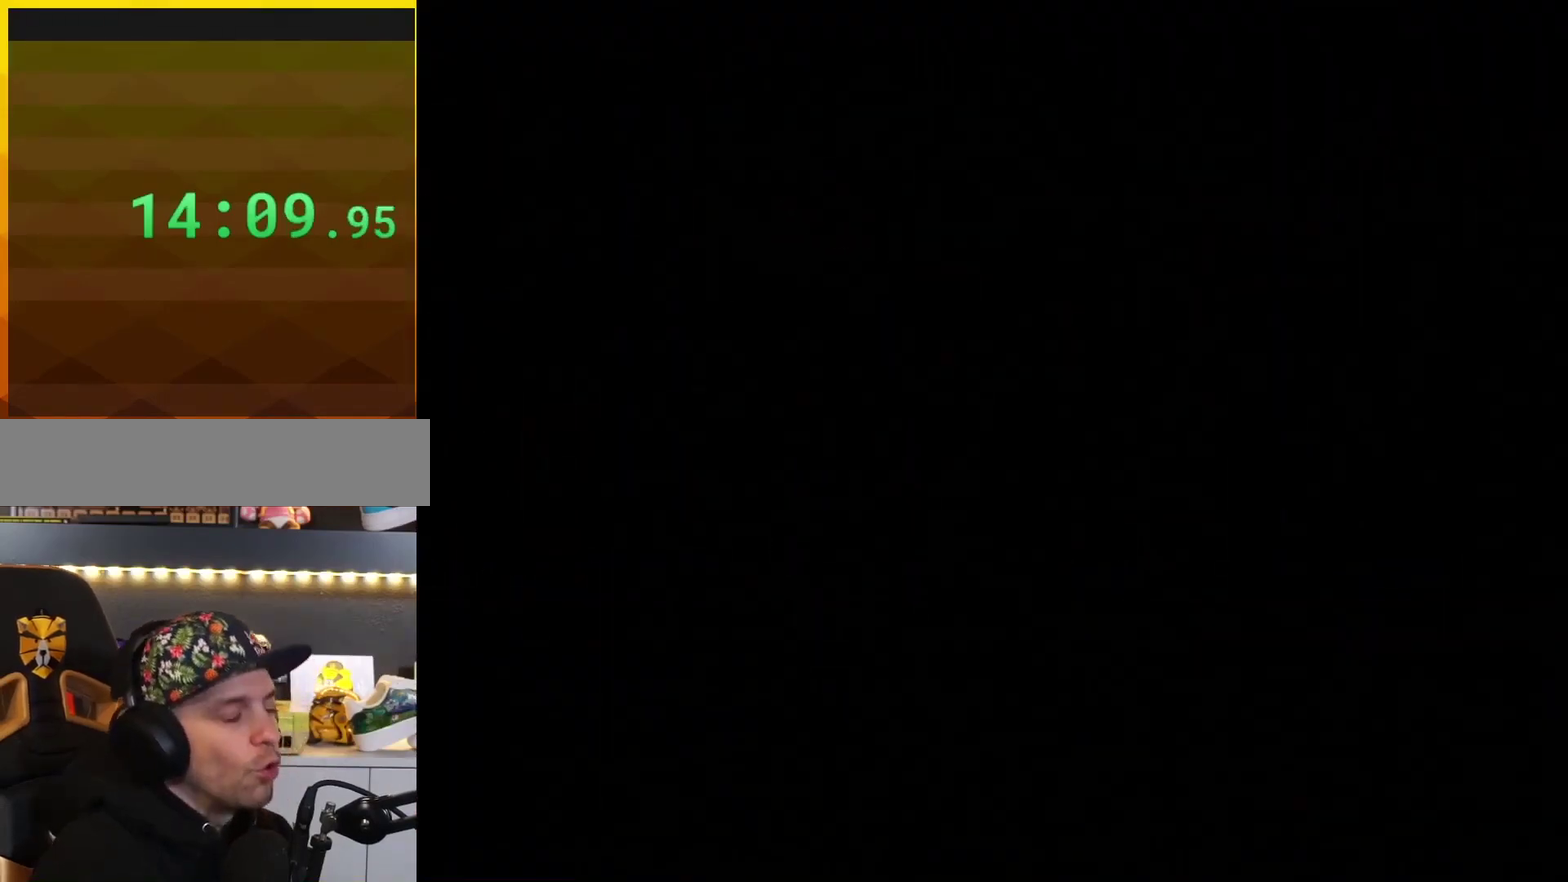
{"buttons": [], "events": []}
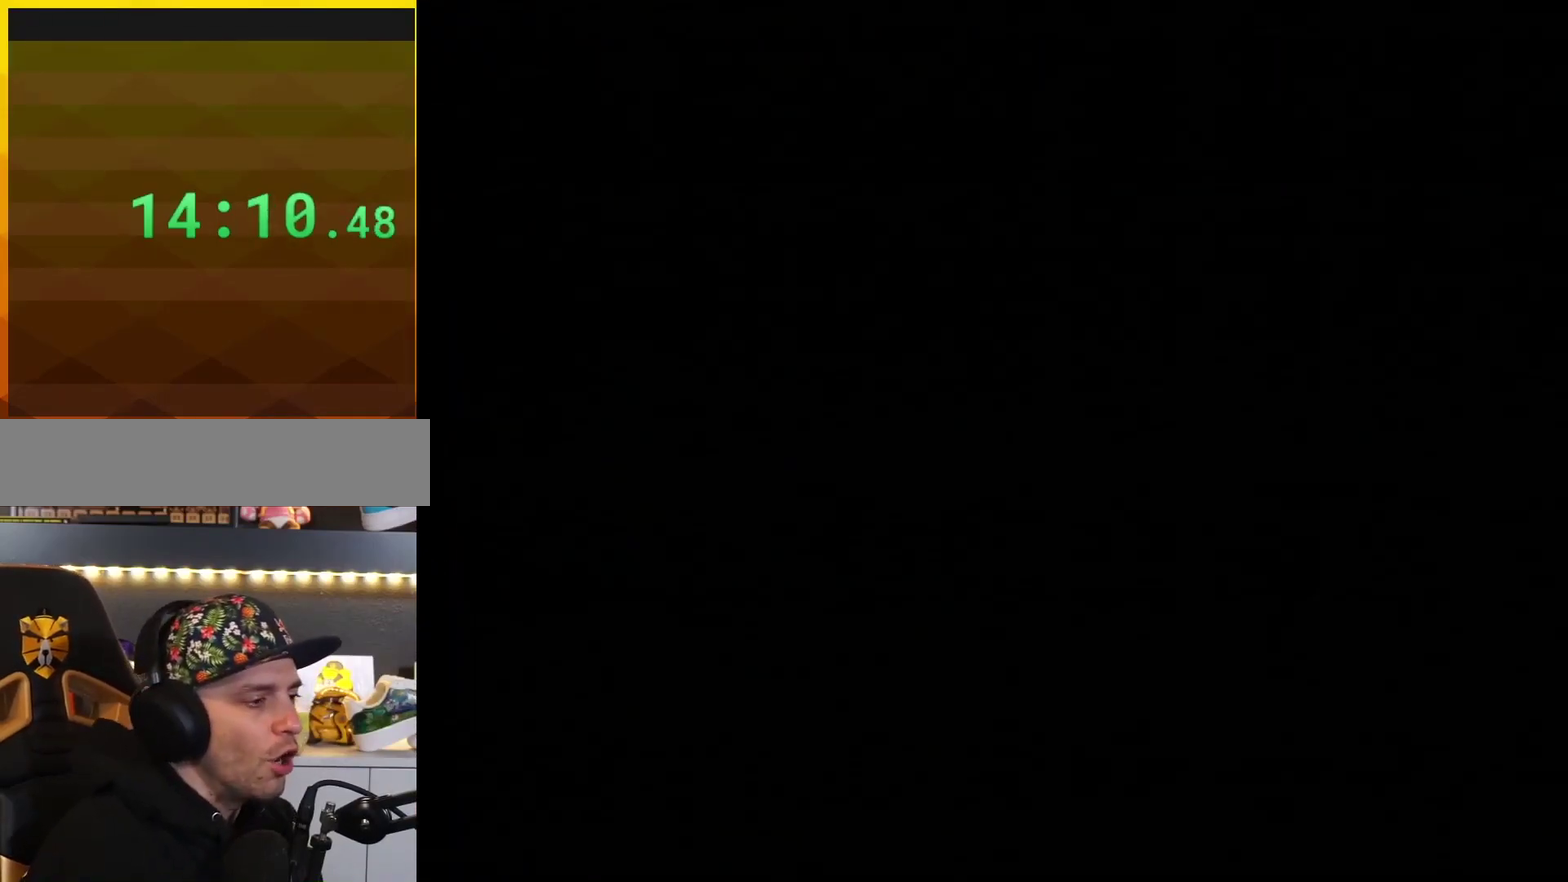
{"buttons": [], "events": []}
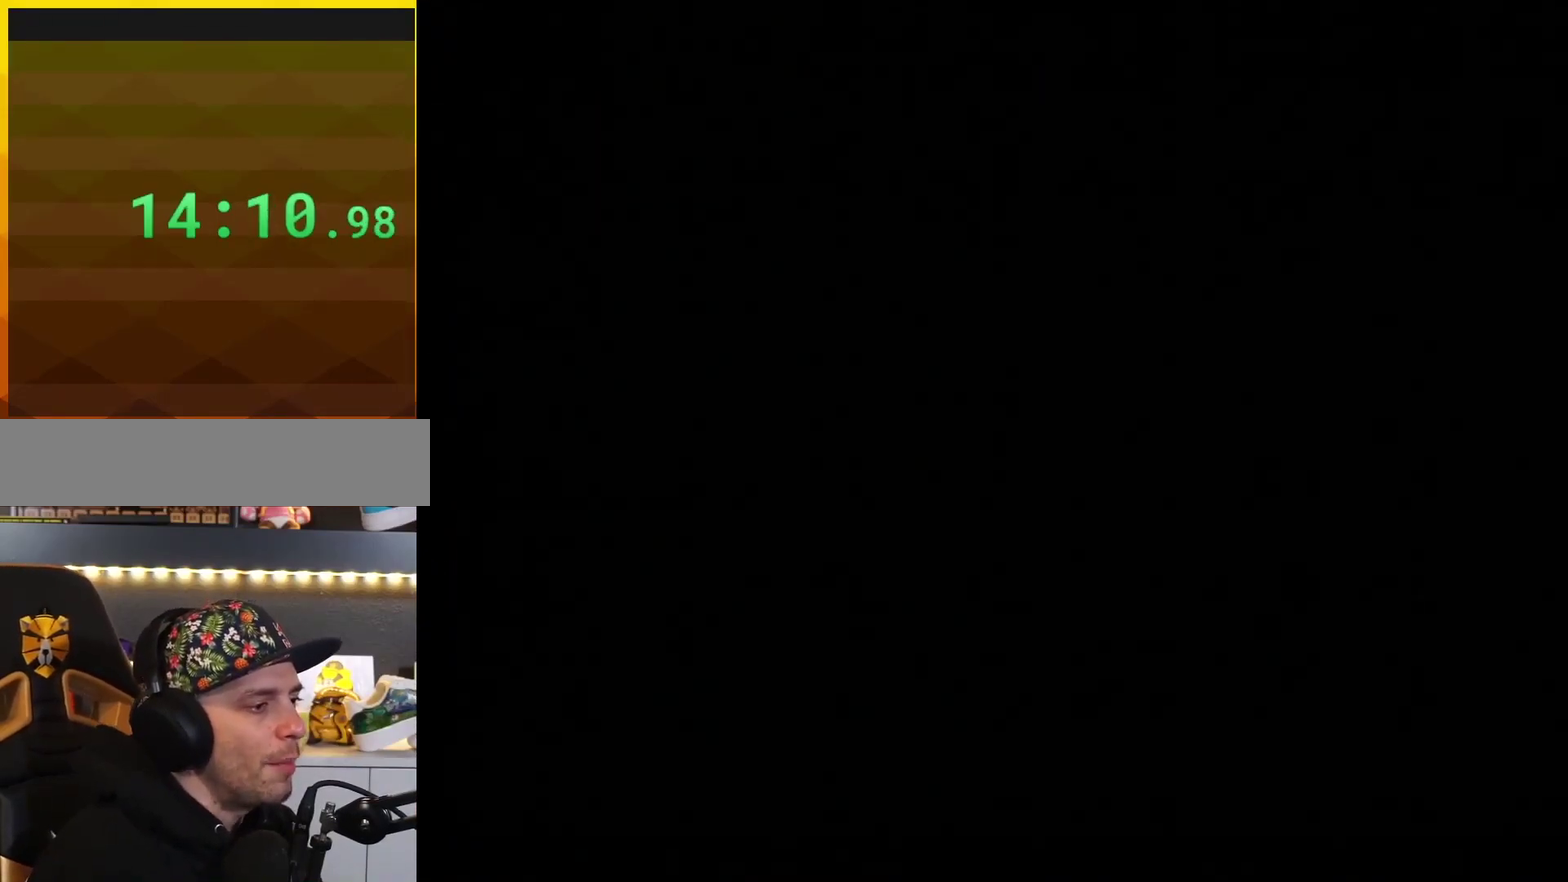
{"buttons": [], "events": []}
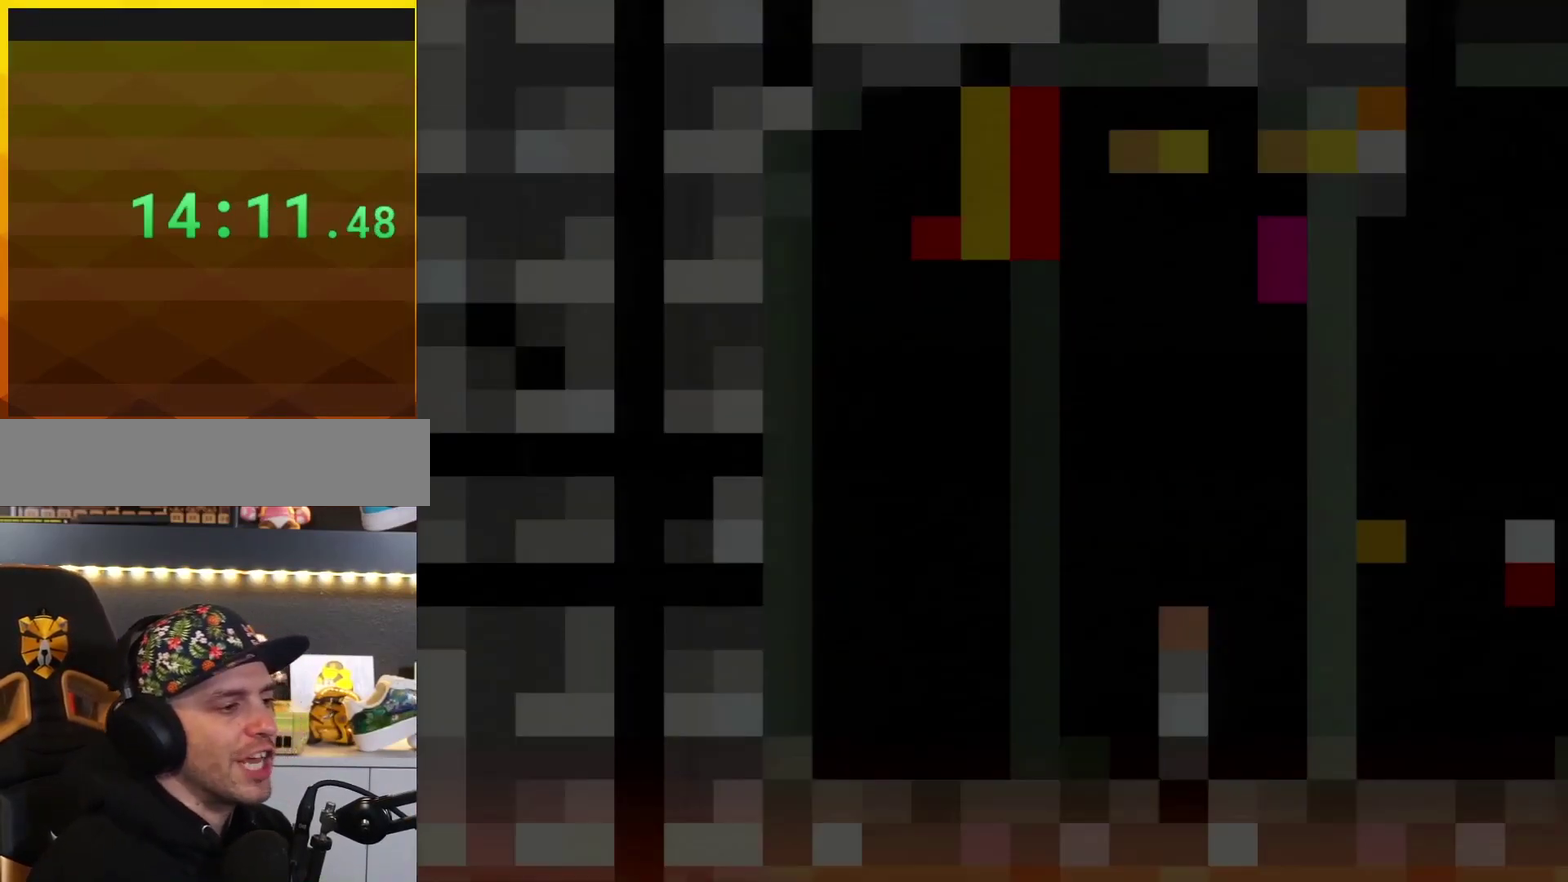
{"buttons": ["B"], "events": [[133, "B", "down"]]}
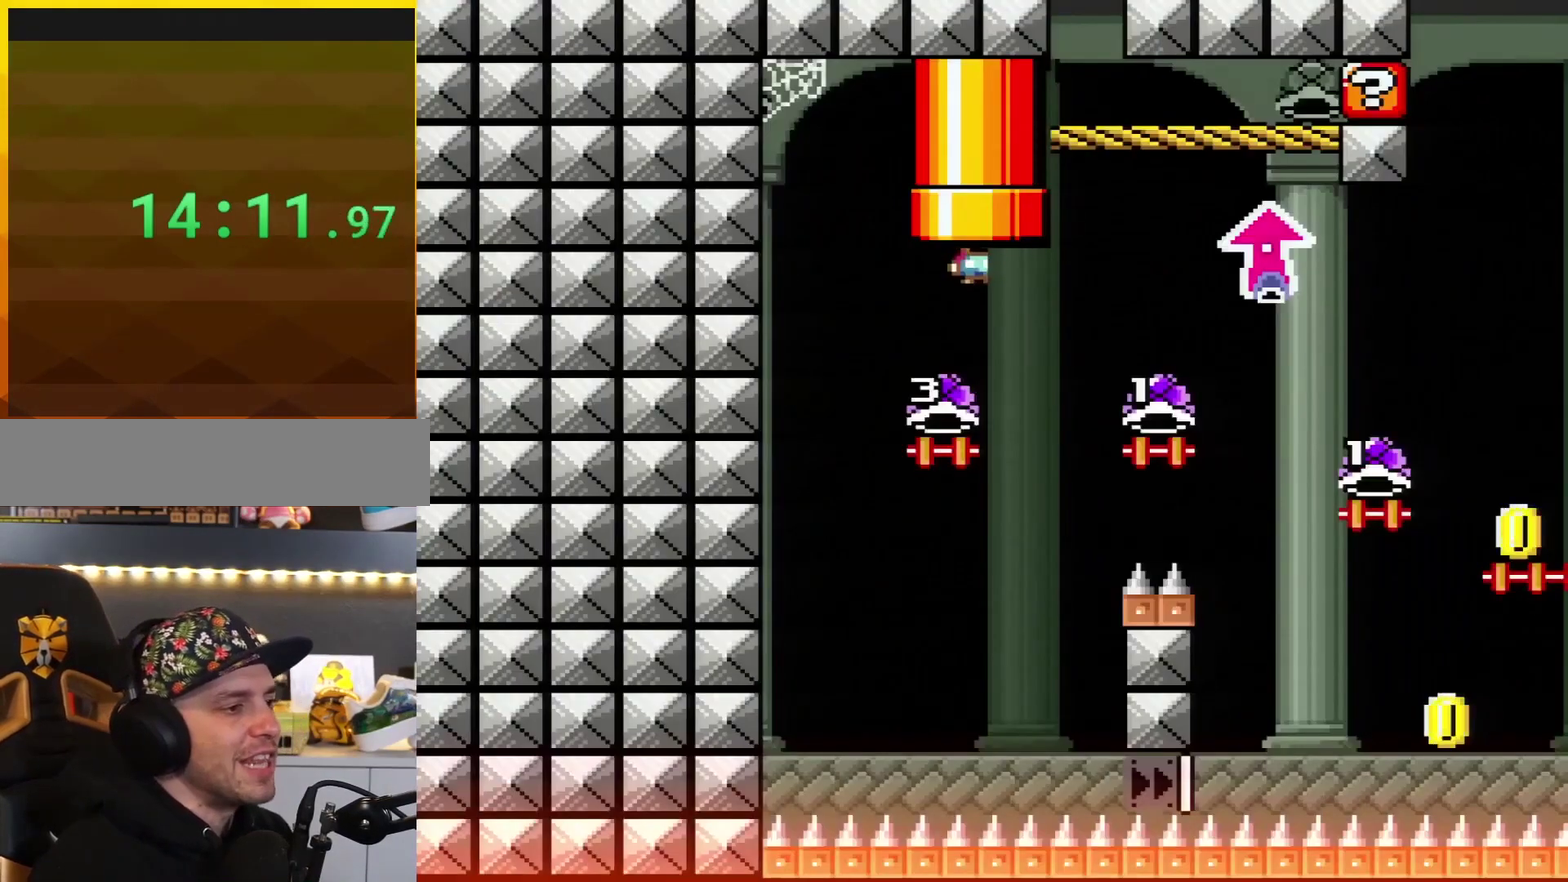
{"buttons": ["B"], "events": []}